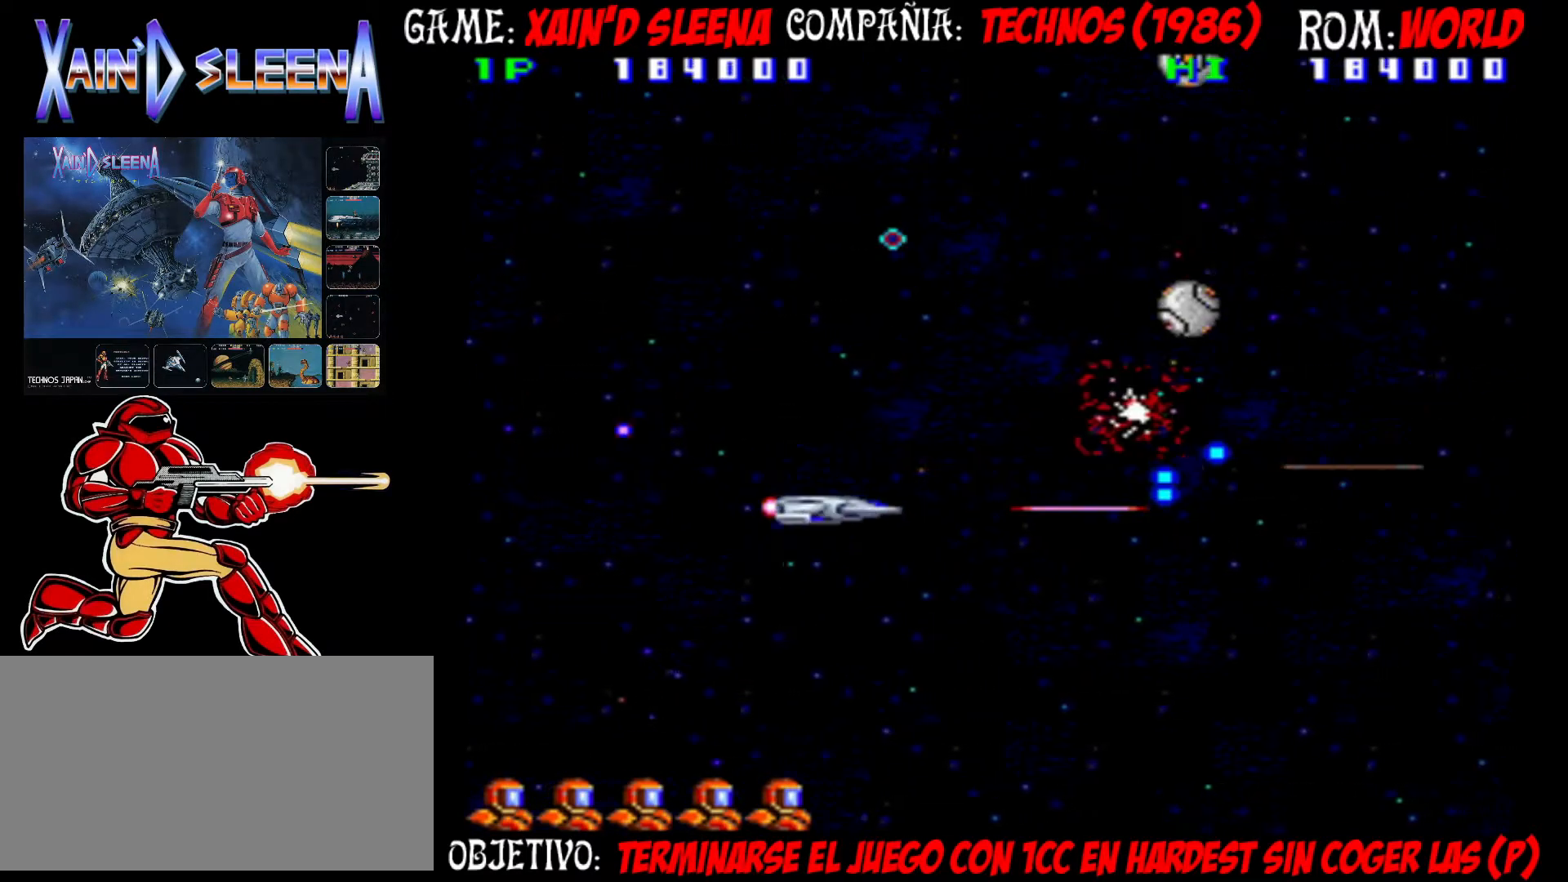
Gameplay with a controller (arcade stick); each line is a JSON object with the inputs held at the frame after it. "events" lists button and stick changes between this image and that frame as [ms after this image, input, new state], when the widget could be followed in between. Not read: DPAD_RIGHT L3 R3.
{"buttons": [], "left_stick": "down", "events": [[33, "CIRCLE", "up"], [33, "CROSS", "up"], [100, "CIRCLE", "down"], [100, "CROSS", "down"], [167, "CIRCLE", "up"], [183, "CROSS", "up"], [233, "CIRCLE", "down"], [233, "CROSS", "down"], [317, "CIRCLE", "up"], [317, "CROSS", "up"], [317, "left_stick", "down"], [383, "CIRCLE", "down"], [383, "CROSS", "down"], [467, "CIRCLE", "up"], [467, "CROSS", "up"]]}
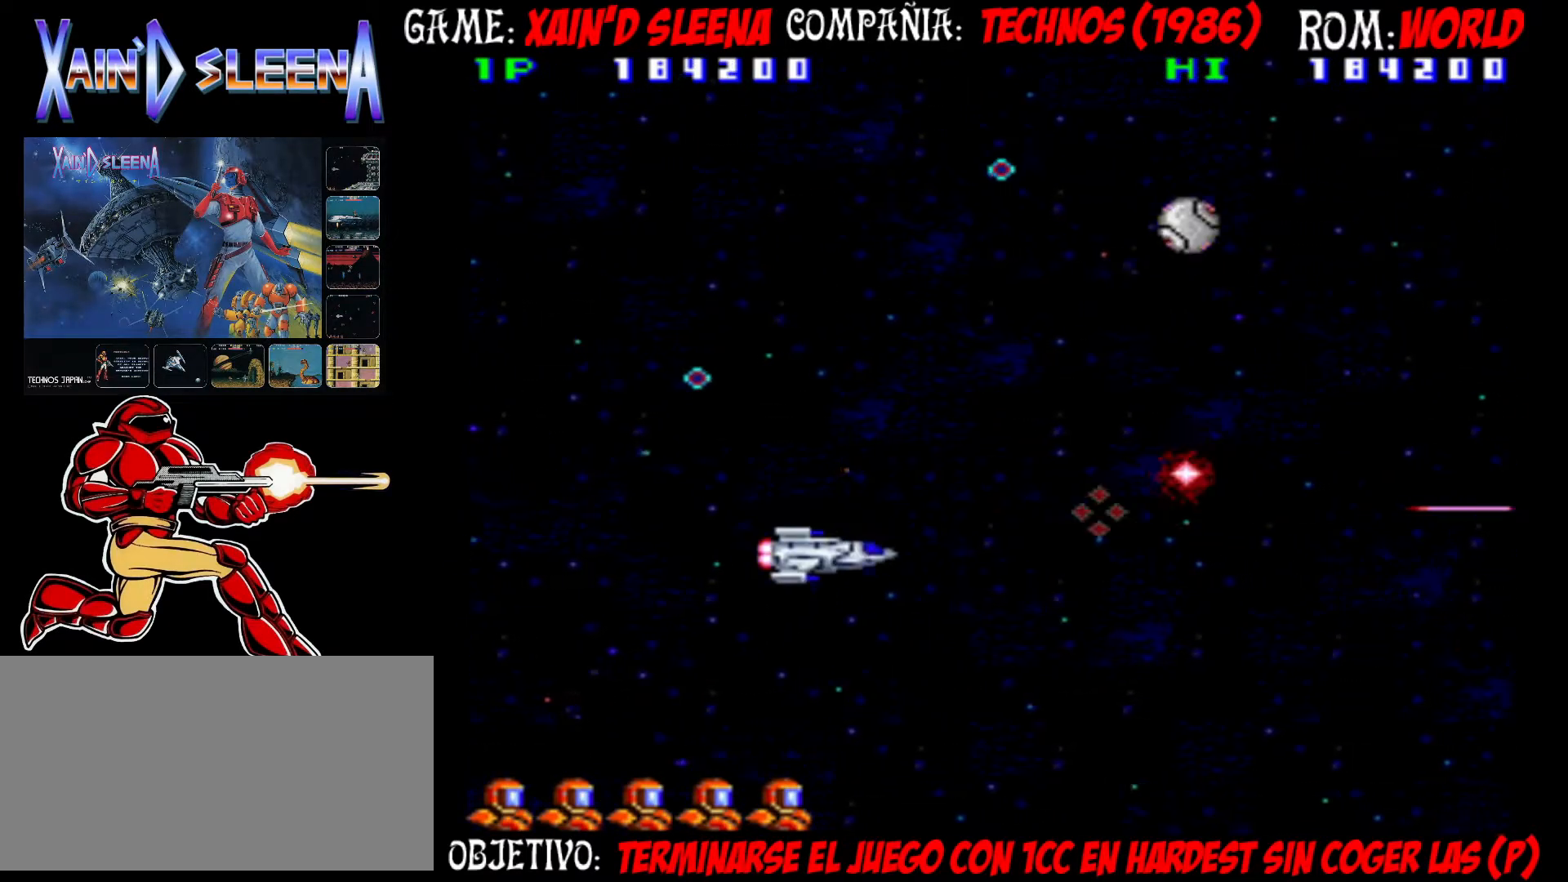
{"buttons": [], "left_stick": "center", "events": [[33, "CIRCLE", "down"], [33, "CROSS", "down"], [150, "CIRCLE", "up"], [150, "CROSS", "up"], [200, "CIRCLE", "down"], [200, "CROSS", "down"], [200, "left_stick", "center"], [267, "CIRCLE", "up"], [267, "CROSS", "up"], [367, "CIRCLE", "down"], [367, "CROSS", "down"], [450, "CIRCLE", "up"], [450, "CROSS", "up"]]}
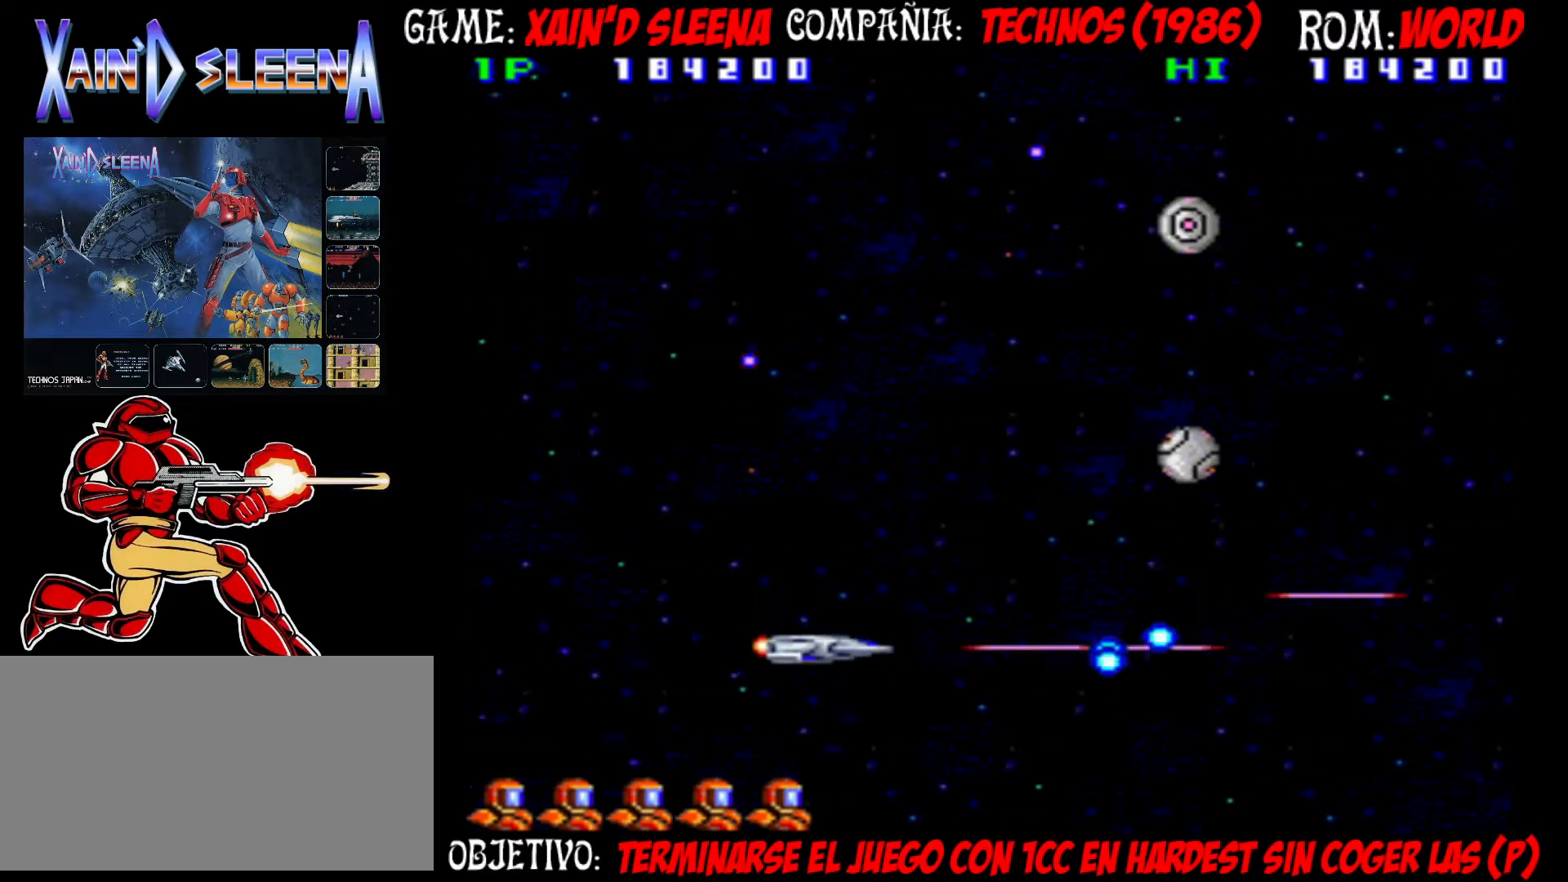
{"buttons": ["CROSS", "CIRCLE"], "left_stick": "down", "events": [[17, "CIRCLE", "down"], [17, "CROSS", "down"], [100, "CIRCLE", "up"], [100, "CROSS", "up"], [150, "CIRCLE", "down"], [150, "CROSS", "down"], [267, "CIRCLE", "up"], [267, "CROSS", "up"], [267, "left_stick", "down"], [317, "CIRCLE", "down"], [317, "CROSS", "down"], [433, "CIRCLE", "up"], [433, "CROSS", "up"], [467, "CIRCLE", "down"], [467, "CROSS", "down"]]}
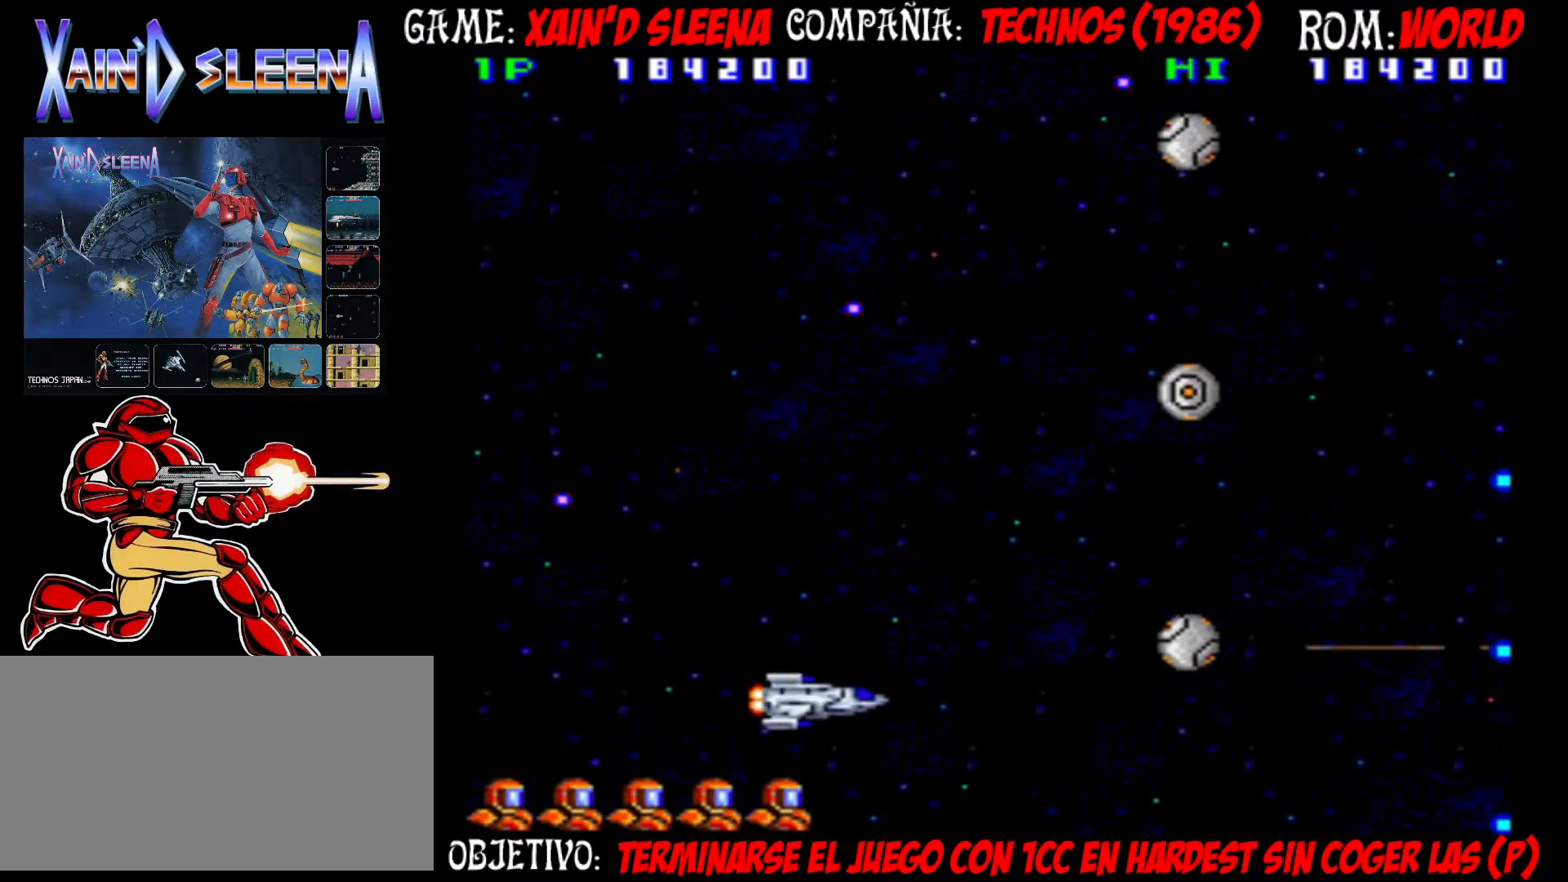
{"buttons": ["CROSS", "CIRCLE"], "left_stick": "center", "events": [[83, "CIRCLE", "up"], [83, "CROSS", "up"], [150, "CIRCLE", "down"], [150, "CROSS", "down"], [233, "CIRCLE", "up"], [233, "CROSS", "up"], [233, "left_stick", "center"], [300, "CIRCLE", "down"], [300, "CROSS", "down"], [383, "CIRCLE", "up"], [383, "CROSS", "up"], [433, "CIRCLE", "down"], [433, "CROSS", "down"]]}
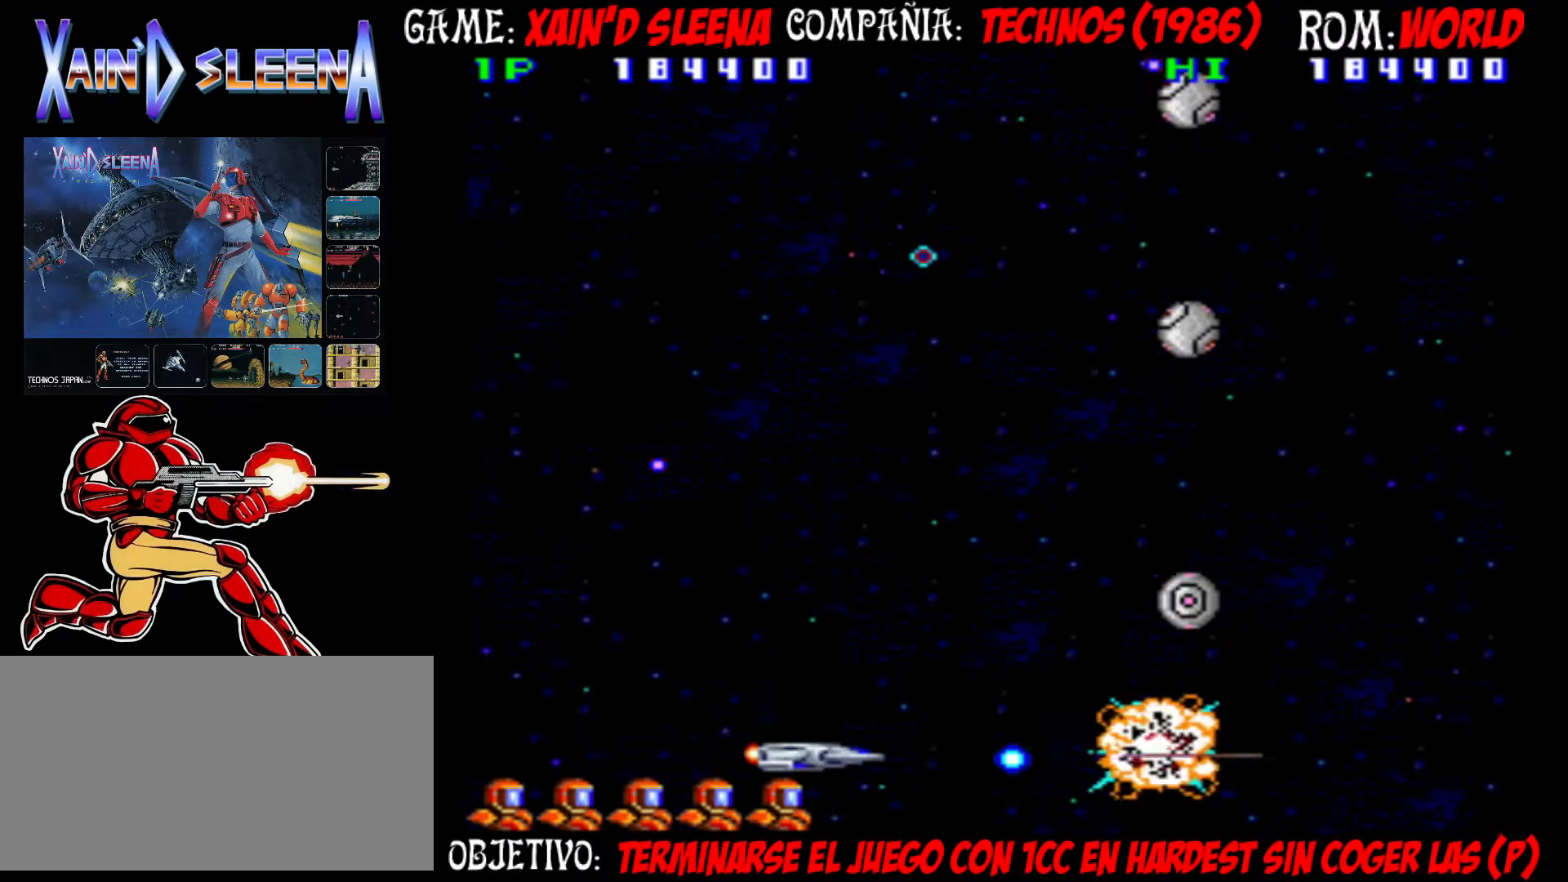
{"buttons": [], "left_stick": "center", "events": [[50, "CIRCLE", "up"], [50, "CROSS", "up"], [100, "CIRCLE", "down"], [100, "CROSS", "down"], [200, "CIRCLE", "up"], [217, "CROSS", "up"], [250, "CIRCLE", "down"], [250, "CROSS", "down"], [333, "CROSS", "up"], [350, "CIRCLE", "up"], [400, "CIRCLE", "down"], [400, "CROSS", "down"], [500, "CIRCLE", "up"], [500, "CROSS", "up"]]}
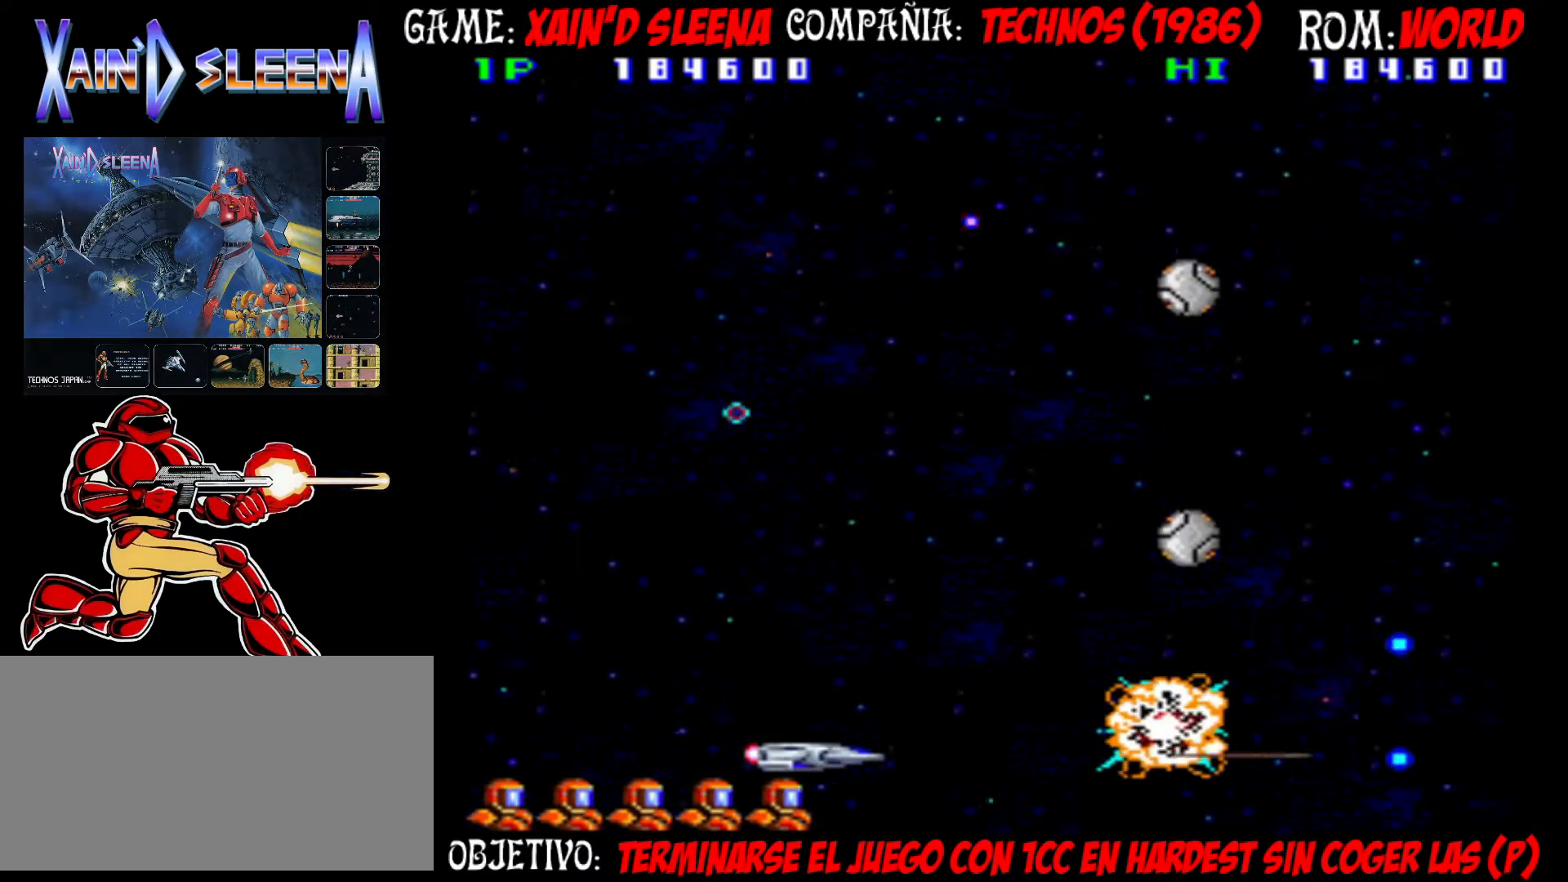
{"buttons": [], "left_stick": "center", "events": [[67, "CIRCLE", "down"], [67, "CROSS", "down"], [150, "CIRCLE", "up"], [150, "CROSS", "up"], [217, "CIRCLE", "down"], [217, "CROSS", "down"], [300, "CIRCLE", "up"], [300, "CROSS", "up"], [367, "CIRCLE", "down"], [367, "CROSS", "down"], [467, "CIRCLE", "up"], [467, "CROSS", "up"]]}
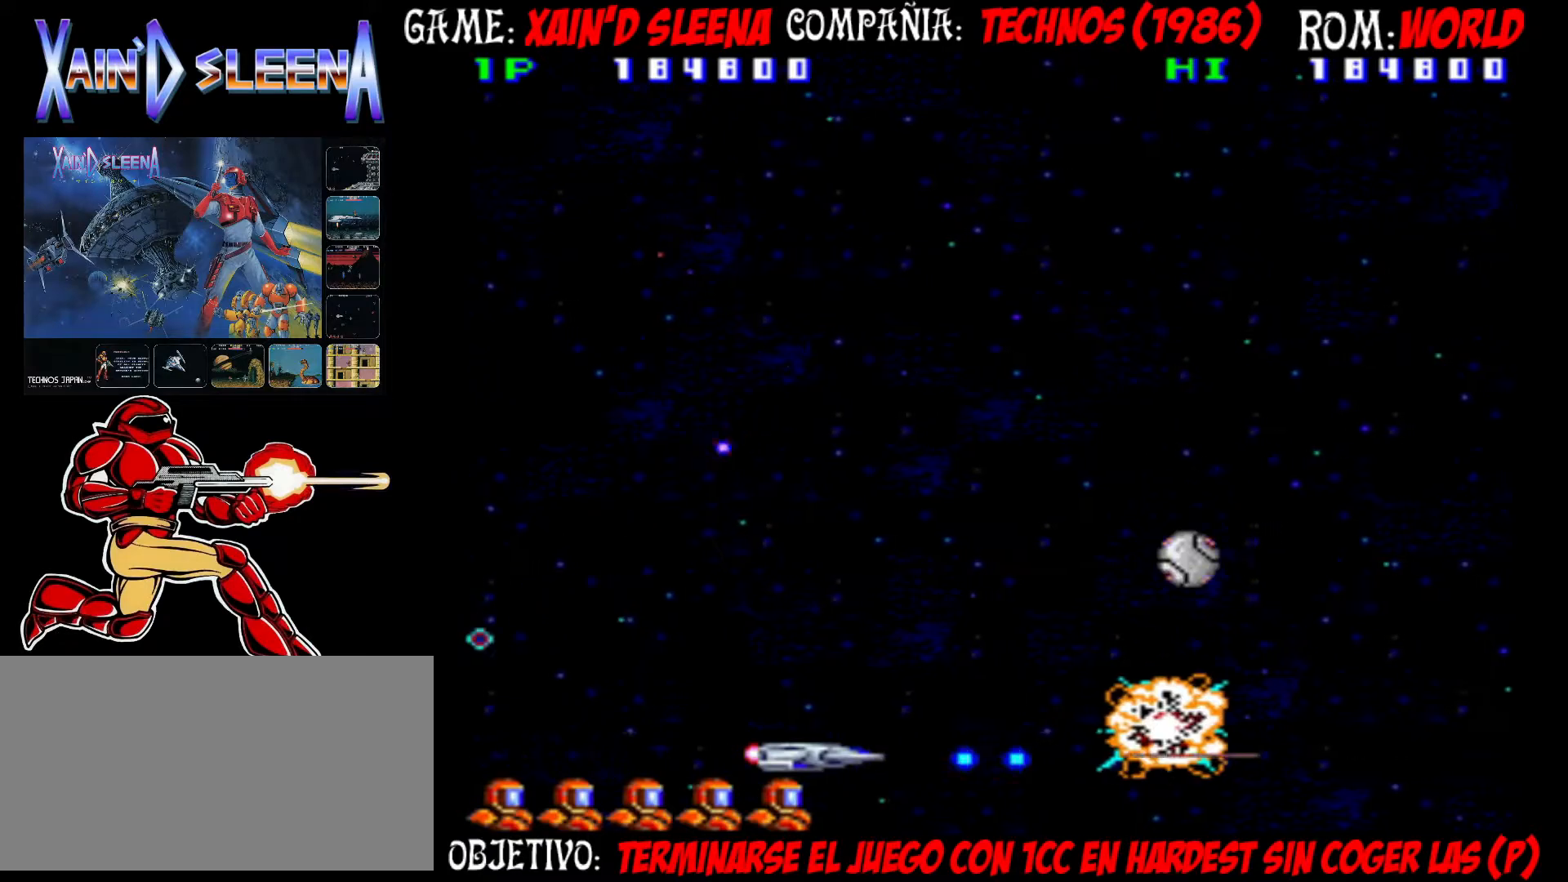
{"buttons": ["CROSS", "CIRCLE"], "left_stick": "up", "events": [[33, "CIRCLE", "down"], [33, "CROSS", "down"], [100, "CIRCLE", "up"], [100, "CROSS", "up"], [183, "CIRCLE", "down"], [183, "CROSS", "down"], [267, "CIRCLE", "up"], [267, "CROSS", "up"], [350, "CIRCLE", "down"], [350, "CROSS", "down"], [433, "CIRCLE", "up"], [433, "CROSS", "up"], [467, "left_stick", "up"], [500, "CIRCLE", "down"], [500, "CROSS", "down"]]}
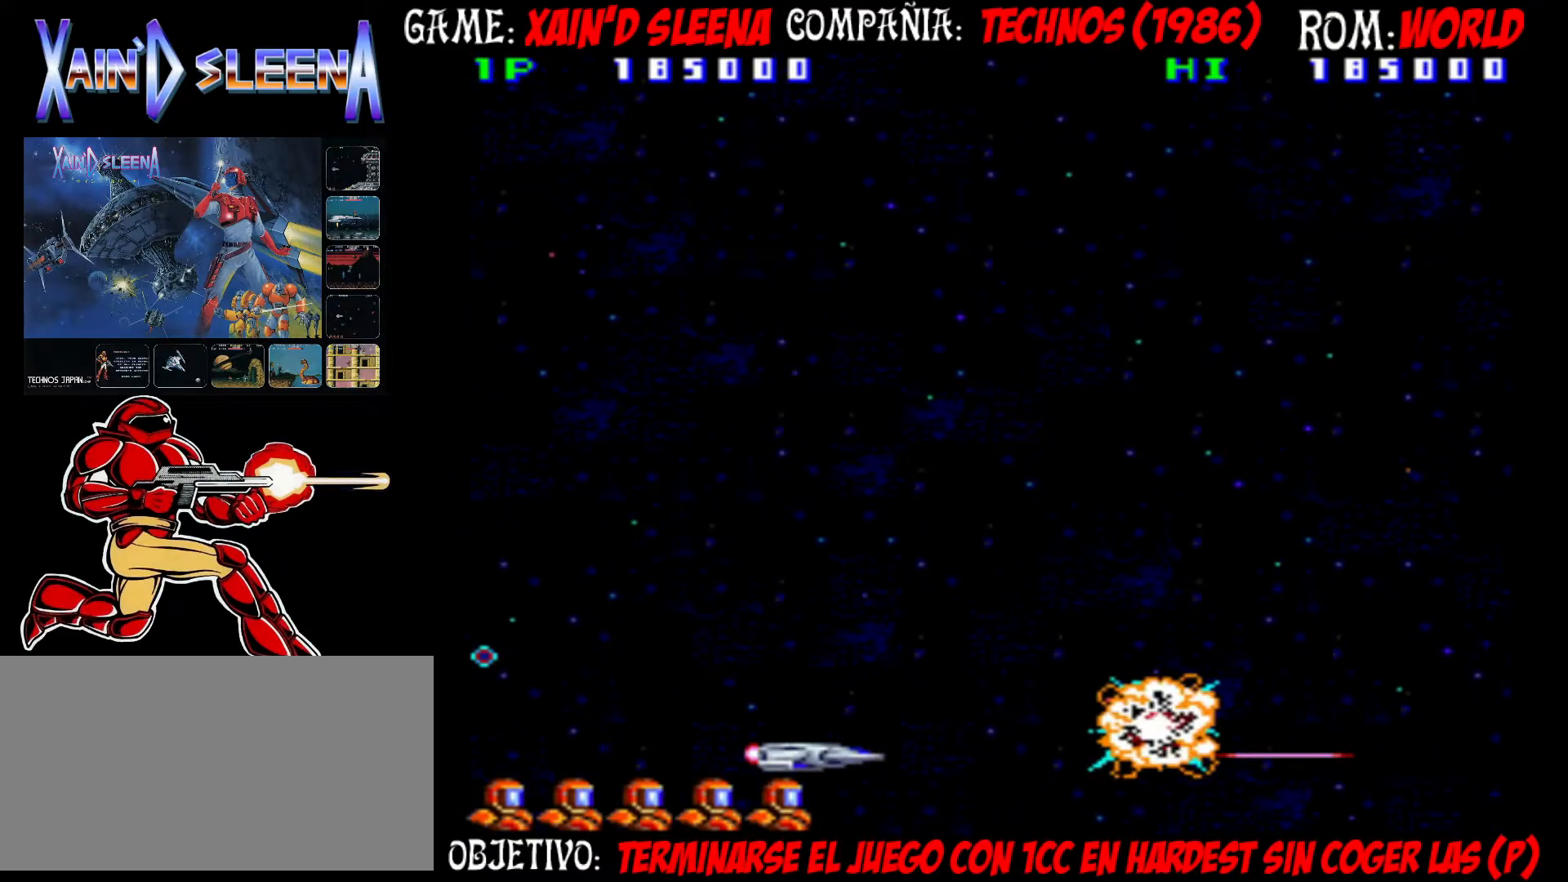
{"buttons": ["CIRCLE"], "left_stick": "up", "events": [[100, "CIRCLE", "up"], [100, "CROSS", "up"], [183, "CIRCLE", "down"], [183, "CROSS", "down"], [267, "CIRCLE", "up"], [267, "CROSS", "up"], [333, "CIRCLE", "down"], [333, "CROSS", "down"], [417, "CIRCLE", "up"], [433, "CROSS", "up"], [483, "CIRCLE", "down"]]}
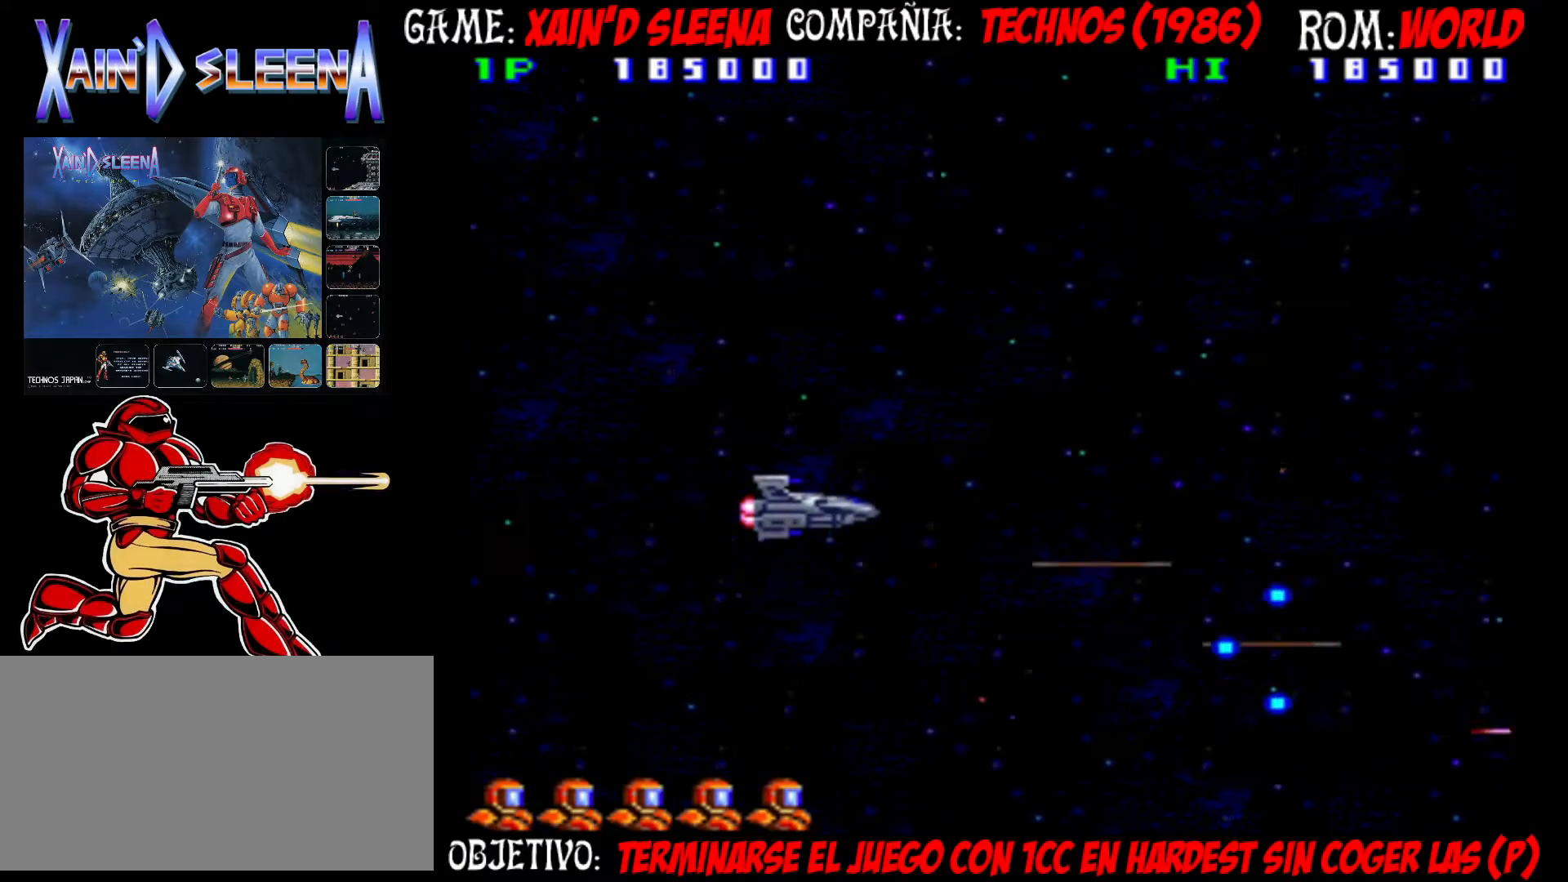
{"buttons": ["CROSS", "CIRCLE"], "left_stick": "center", "events": [[17, "CROSS", "down"], [100, "CIRCLE", "up"], [100, "CROSS", "up"], [167, "CIRCLE", "down"], [167, "CROSS", "down"], [183, "left_stick", "center"], [250, "CIRCLE", "up"], [250, "CROSS", "up"], [300, "CIRCLE", "down"], [300, "CROSS", "down"], [400, "CROSS", "up"], [433, "CIRCLE", "up"], [467, "CIRCLE", "down"], [467, "CROSS", "down"]]}
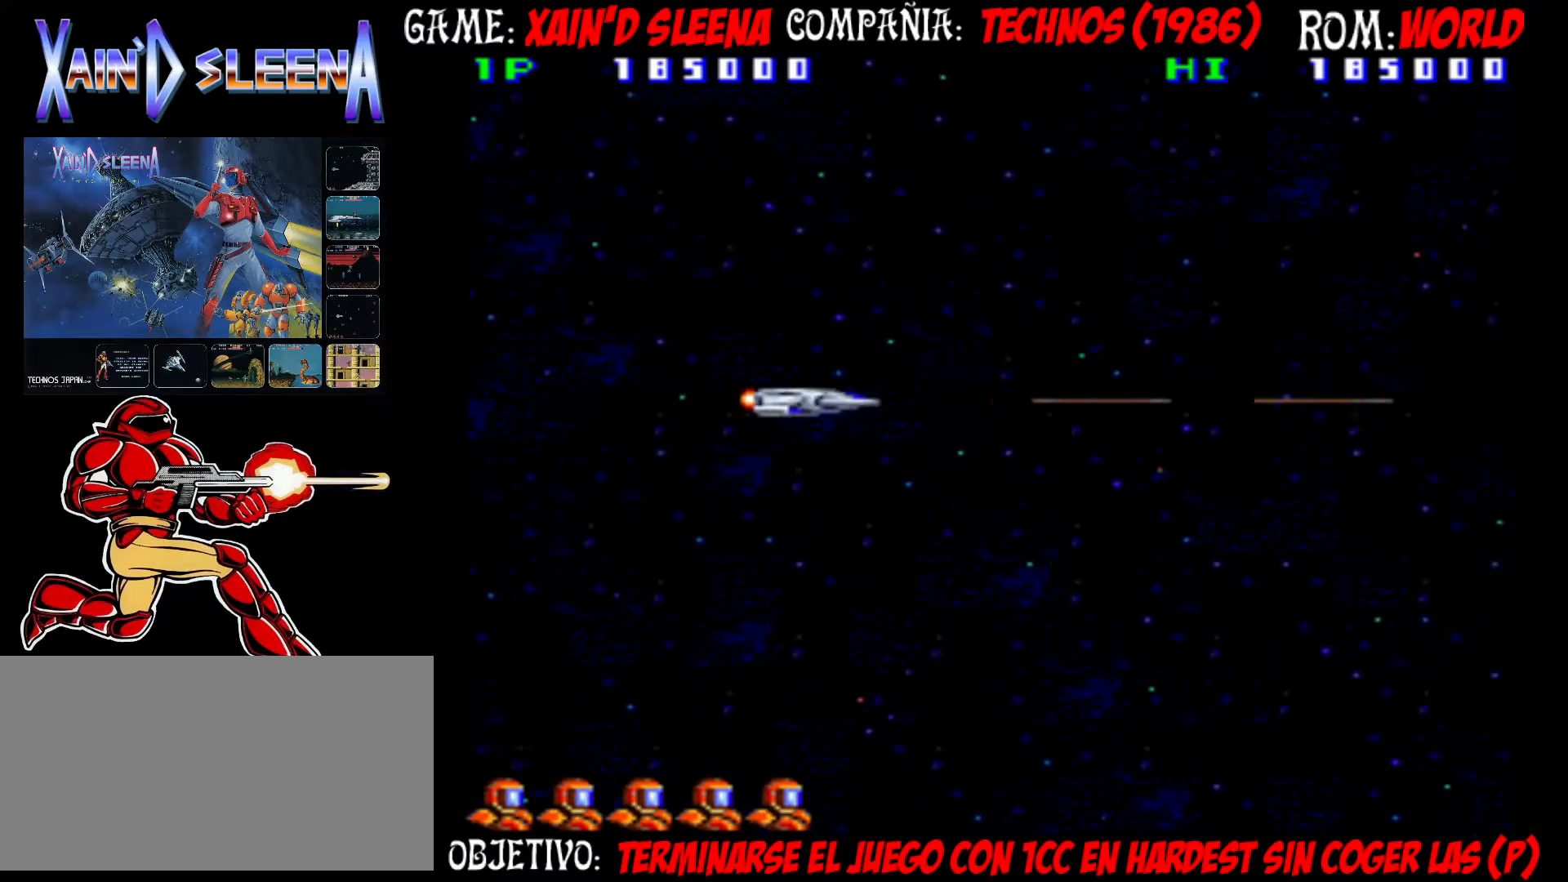
{"buttons": ["CROSS", "CIRCLE"], "left_stick": "down", "events": [[50, "CROSS", "up"], [83, "CIRCLE", "up"], [133, "CIRCLE", "down"], [133, "CROSS", "down"], [233, "CIRCLE", "up"], [233, "CROSS", "up"], [300, "CIRCLE", "down"], [300, "CROSS", "down"], [383, "CIRCLE", "up"], [383, "CROSS", "up"], [450, "CIRCLE", "down"], [450, "CROSS", "down"], [450, "left_stick", "down"]]}
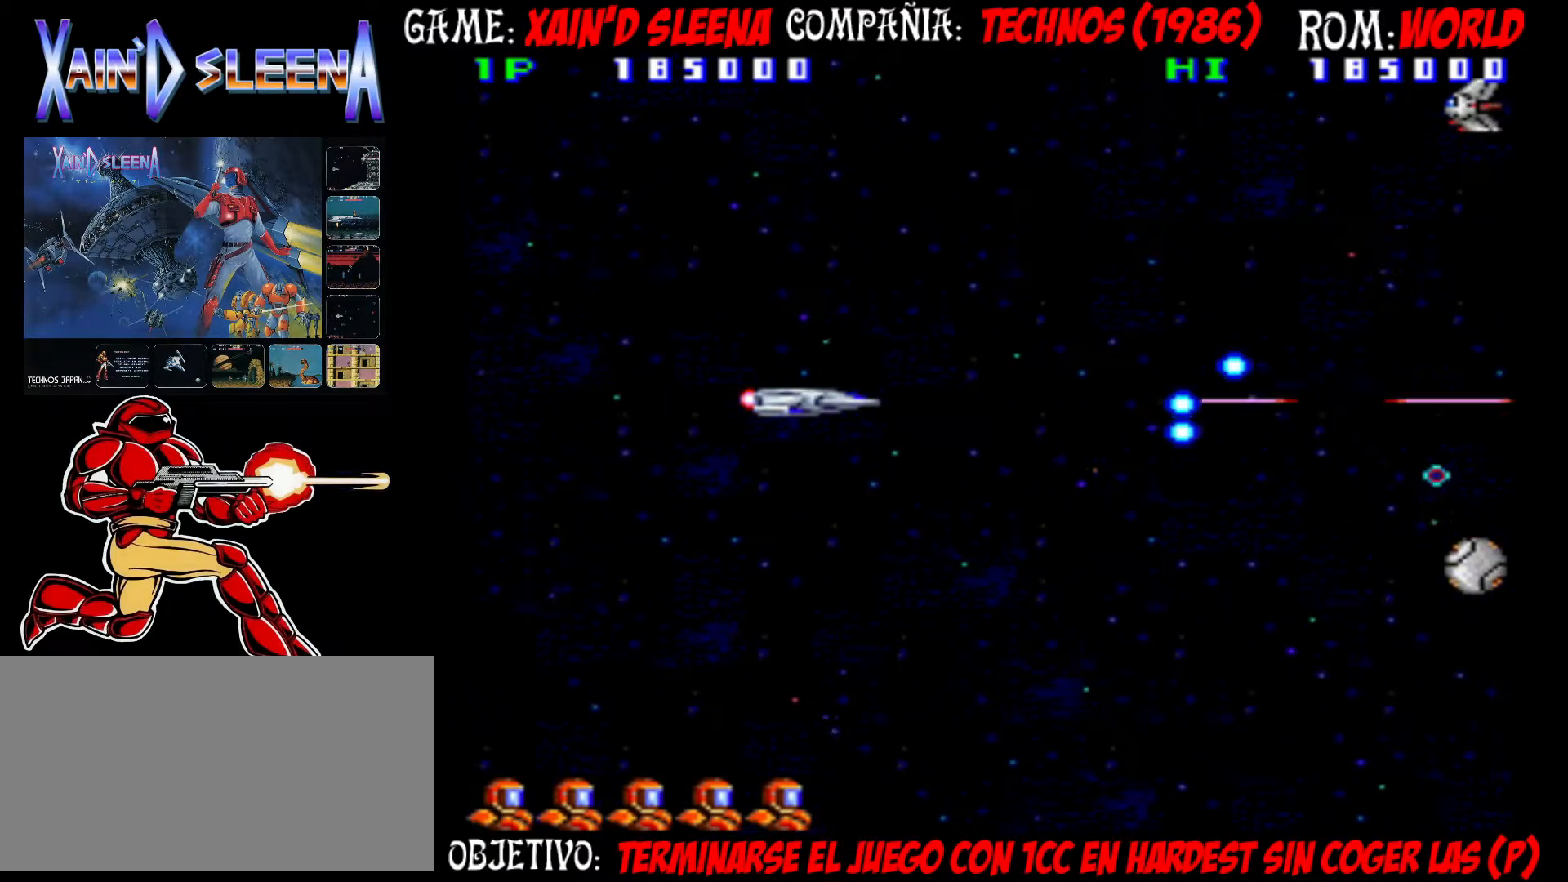
{"buttons": ["CROSS", "CIRCLE"], "left_stick": "center", "events": [[33, "CIRCLE", "up"], [33, "CROSS", "up"], [100, "CIRCLE", "down"], [100, "CROSS", "down"], [183, "CROSS", "up"], [217, "CIRCLE", "up"], [250, "CIRCLE", "down"], [250, "CROSS", "down"], [300, "left_stick", "down-right"], [367, "CIRCLE", "up"], [367, "CROSS", "up"], [433, "CIRCLE", "down"], [433, "CROSS", "down"], [483, "left_stick", "center"]]}
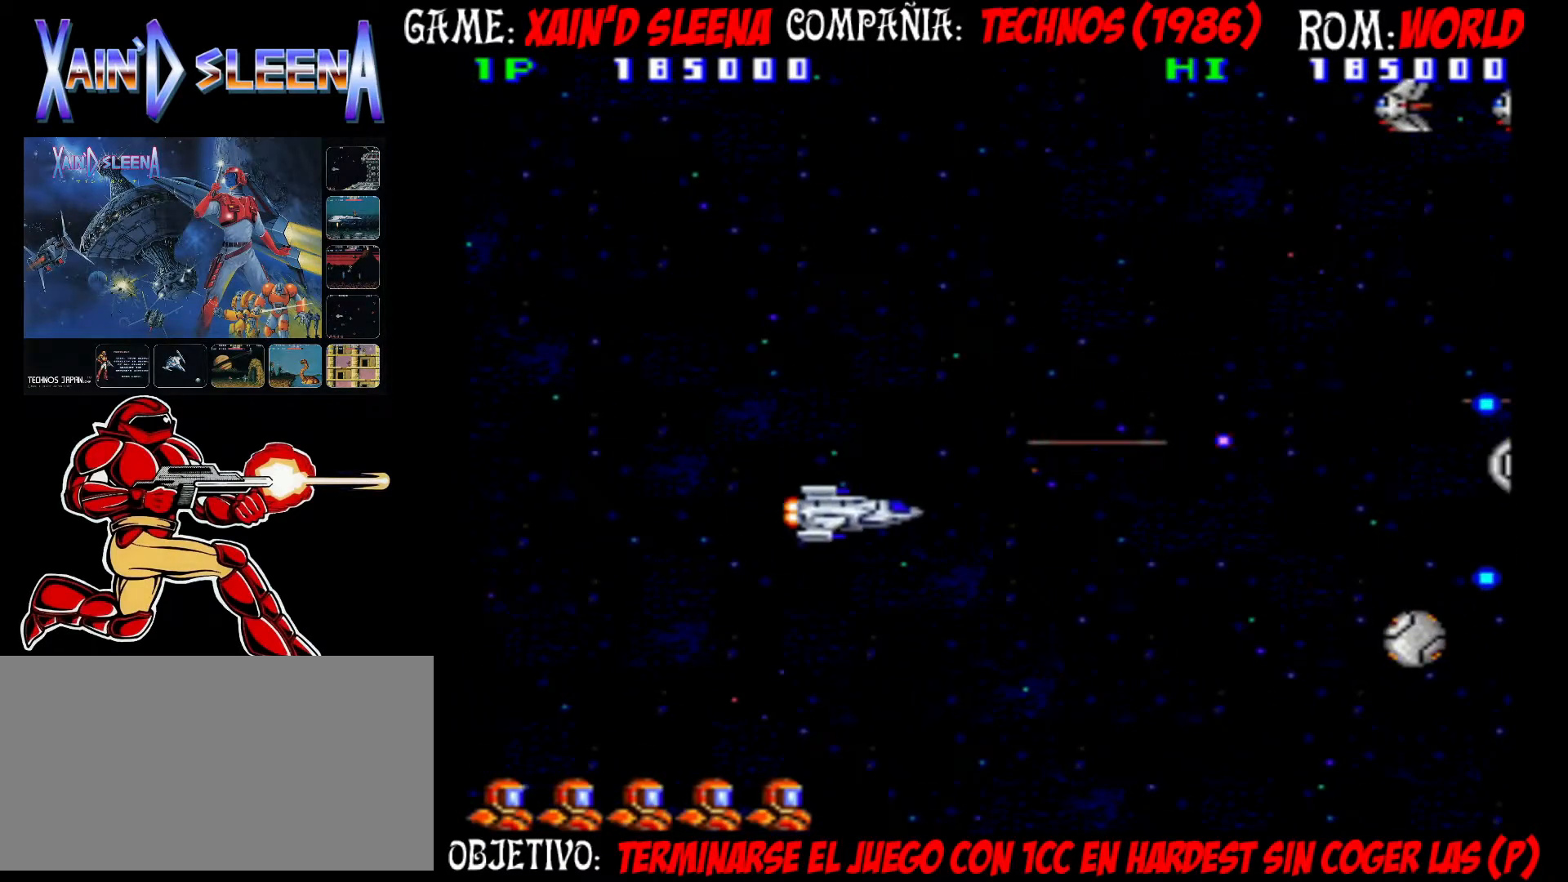
{"buttons": [], "left_stick": "center", "events": [[17, "CIRCLE", "up"], [17, "CROSS", "up"], [100, "CIRCLE", "down"], [100, "CROSS", "down"], [133, "left_stick", "down-left"], [183, "CIRCLE", "up"], [183, "CROSS", "up"], [250, "CIRCLE", "down"], [250, "CROSS", "down"], [250, "left_stick", "center"], [317, "CIRCLE", "up"], [317, "CROSS", "up"], [400, "CIRCLE", "down"], [400, "CROSS", "down"], [483, "CIRCLE", "up"], [483, "CROSS", "up"]]}
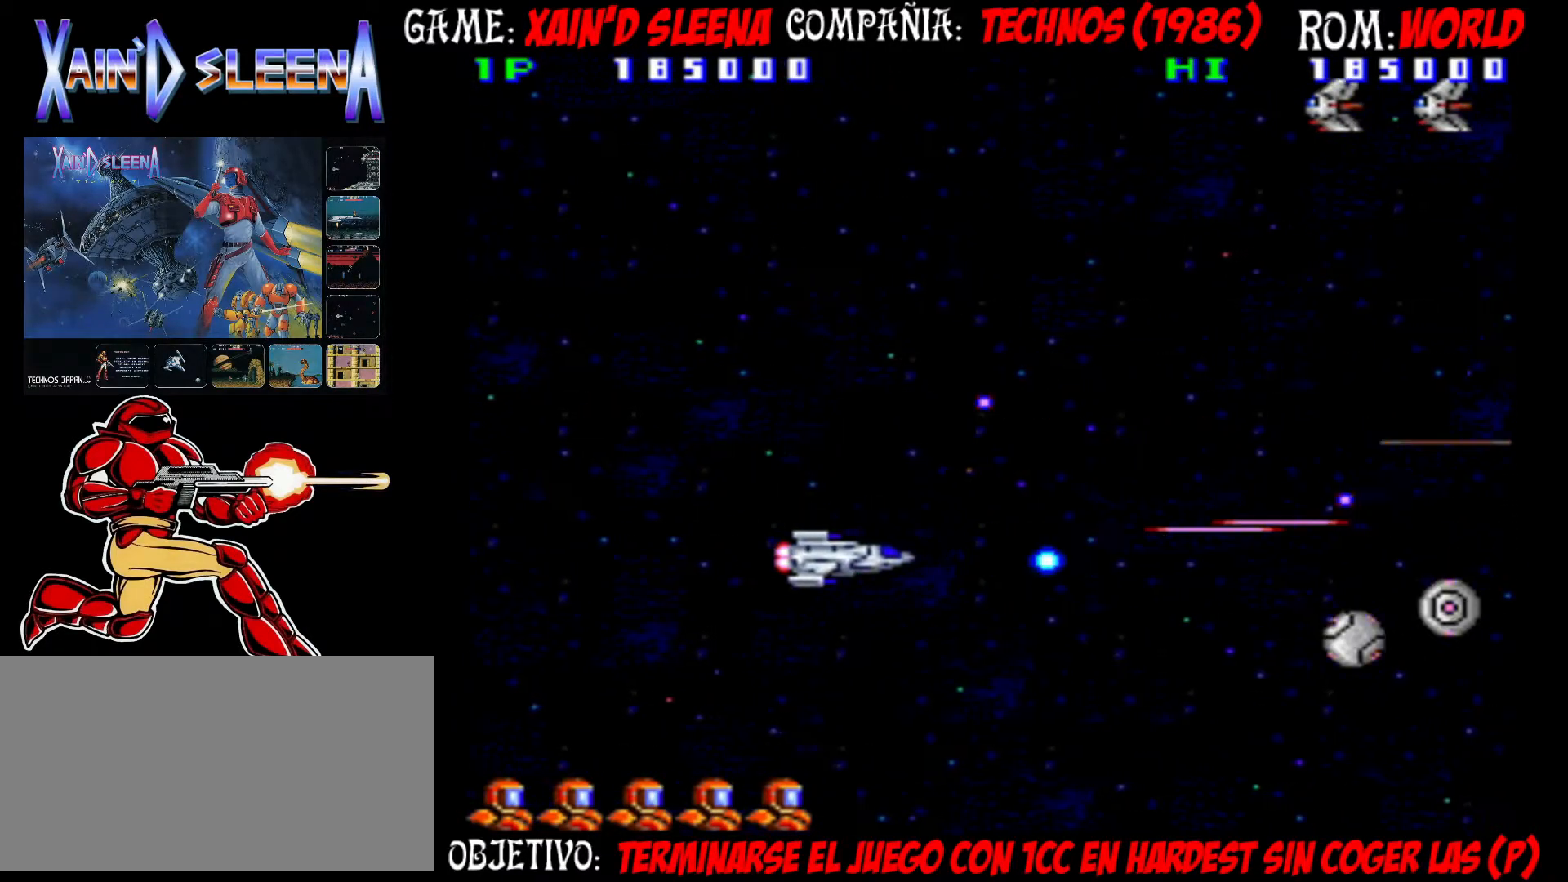
{"buttons": [], "left_stick": "up", "events": [[83, "CIRCLE", "down"], [83, "CROSS", "down"], [167, "CIRCLE", "up"], [167, "CROSS", "up"], [233, "CIRCLE", "down"], [233, "CROSS", "down"], [317, "CIRCLE", "up"], [317, "CROSS", "up"], [350, "left_stick", "up"], [383, "CIRCLE", "down"], [383, "CROSS", "down"], [500, "CIRCLE", "up"], [500, "CROSS", "up"]]}
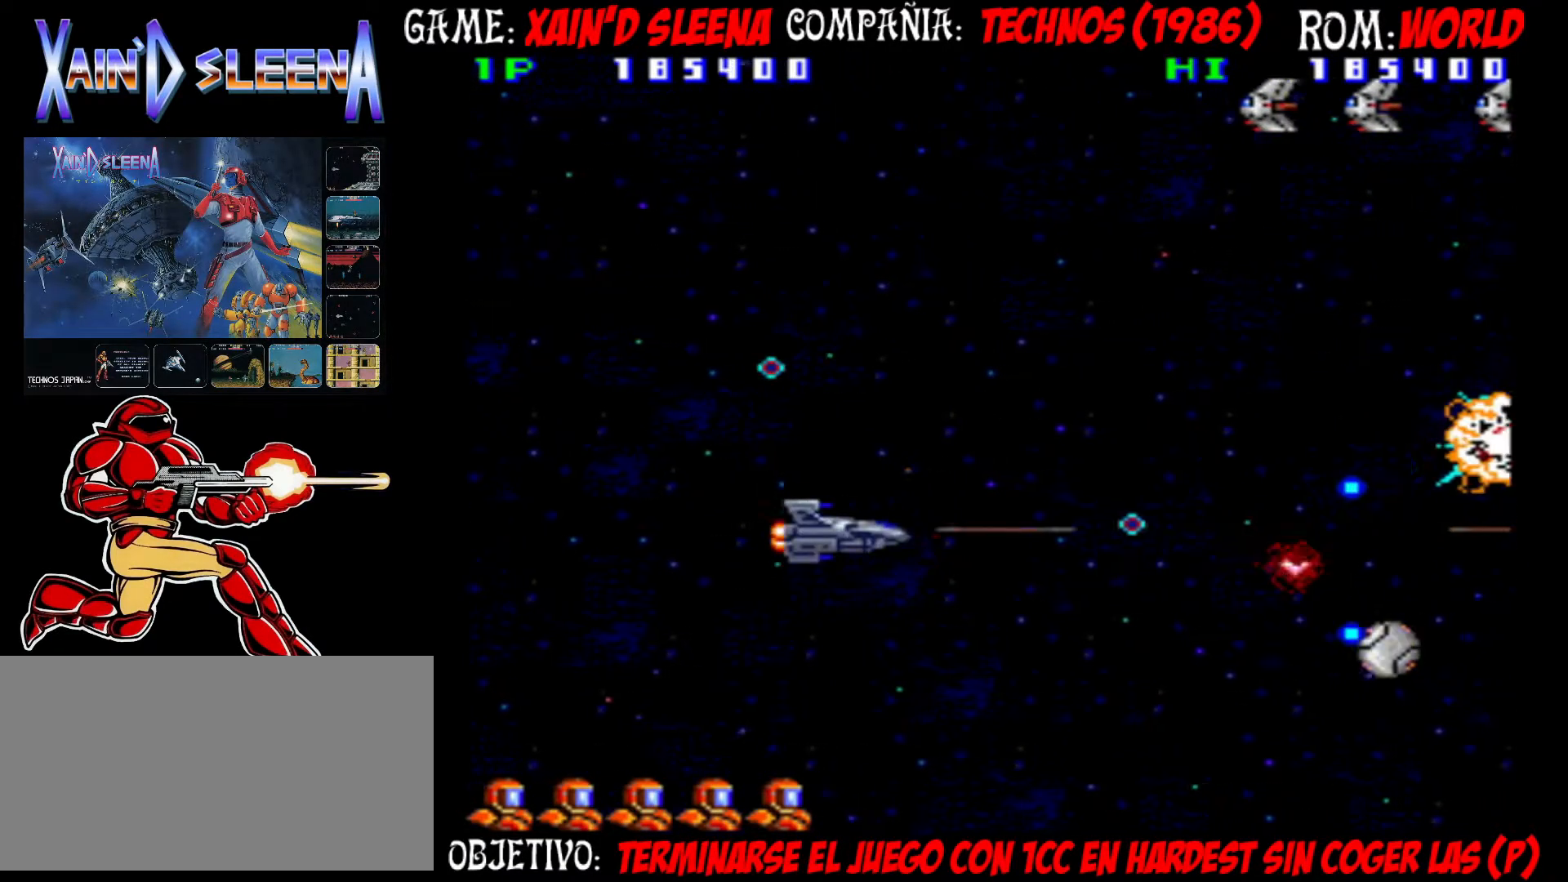
{"buttons": [], "left_stick": "up", "events": [[50, "CIRCLE", "down"], [50, "CROSS", "down"], [150, "CIRCLE", "up"], [150, "CROSS", "up"], [200, "CIRCLE", "down"], [200, "CROSS", "down"], [300, "CIRCLE", "up"], [300, "CROSS", "up"], [367, "CIRCLE", "down"], [367, "CROSS", "down"], [467, "CIRCLE", "up"], [467, "CROSS", "up"]]}
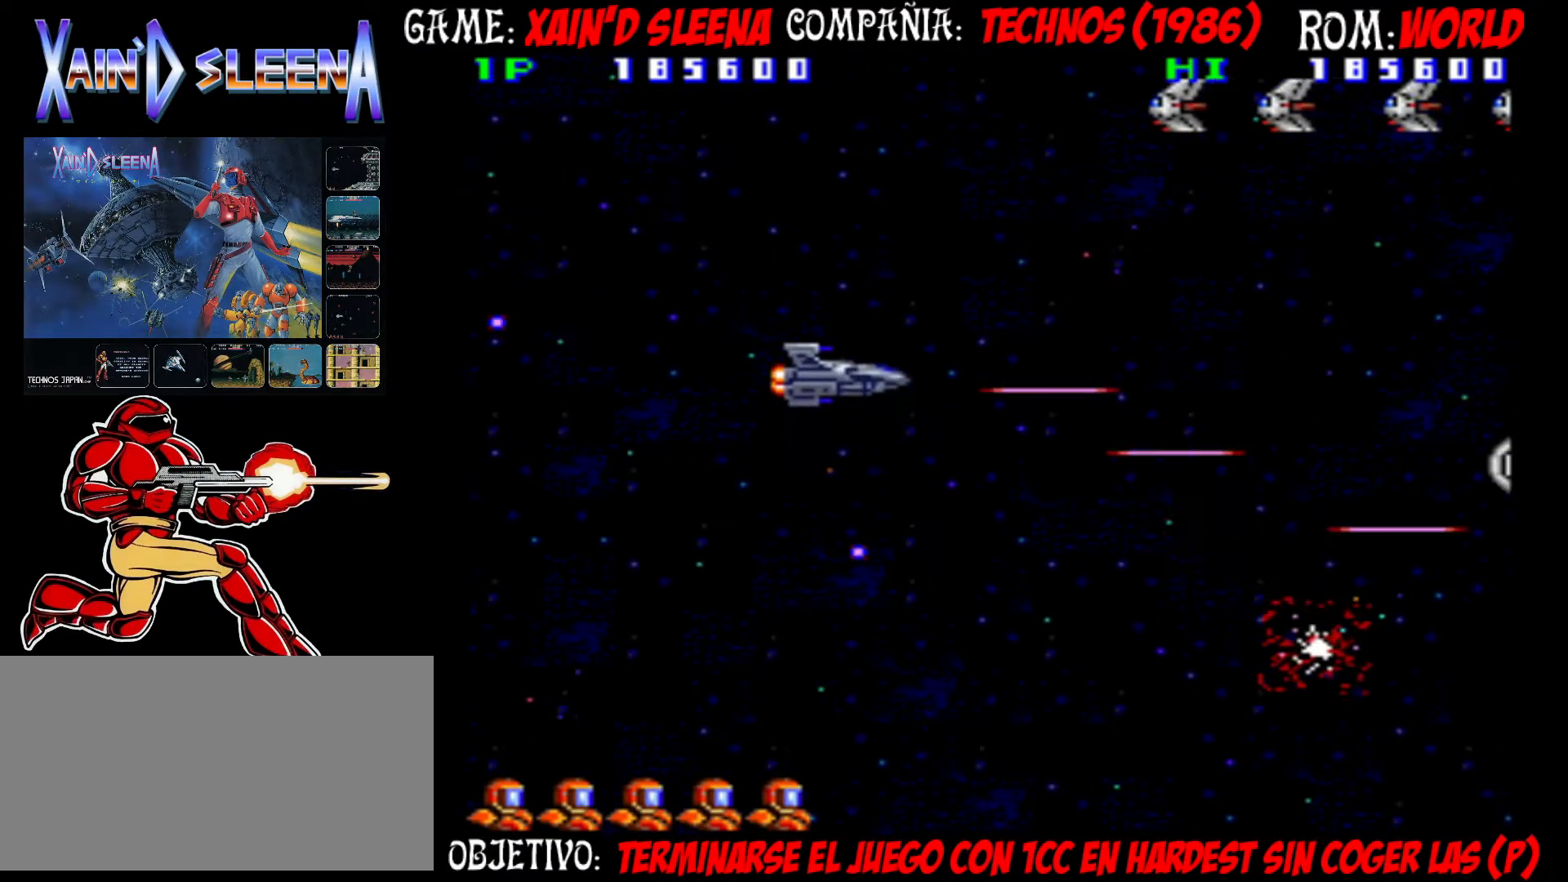
{"buttons": ["CROSS", "CIRCLE"], "left_stick": "up", "events": [[33, "CIRCLE", "down"], [33, "CROSS", "down"], [133, "CIRCLE", "up"], [133, "CROSS", "up"], [200, "CIRCLE", "down"], [200, "CROSS", "down"], [283, "CIRCLE", "up"], [283, "CROSS", "up"], [350, "CIRCLE", "down"], [350, "CROSS", "down"], [433, "CIRCLE", "up"], [433, "CROSS", "up"], [500, "CIRCLE", "down"], [500, "CROSS", "down"]]}
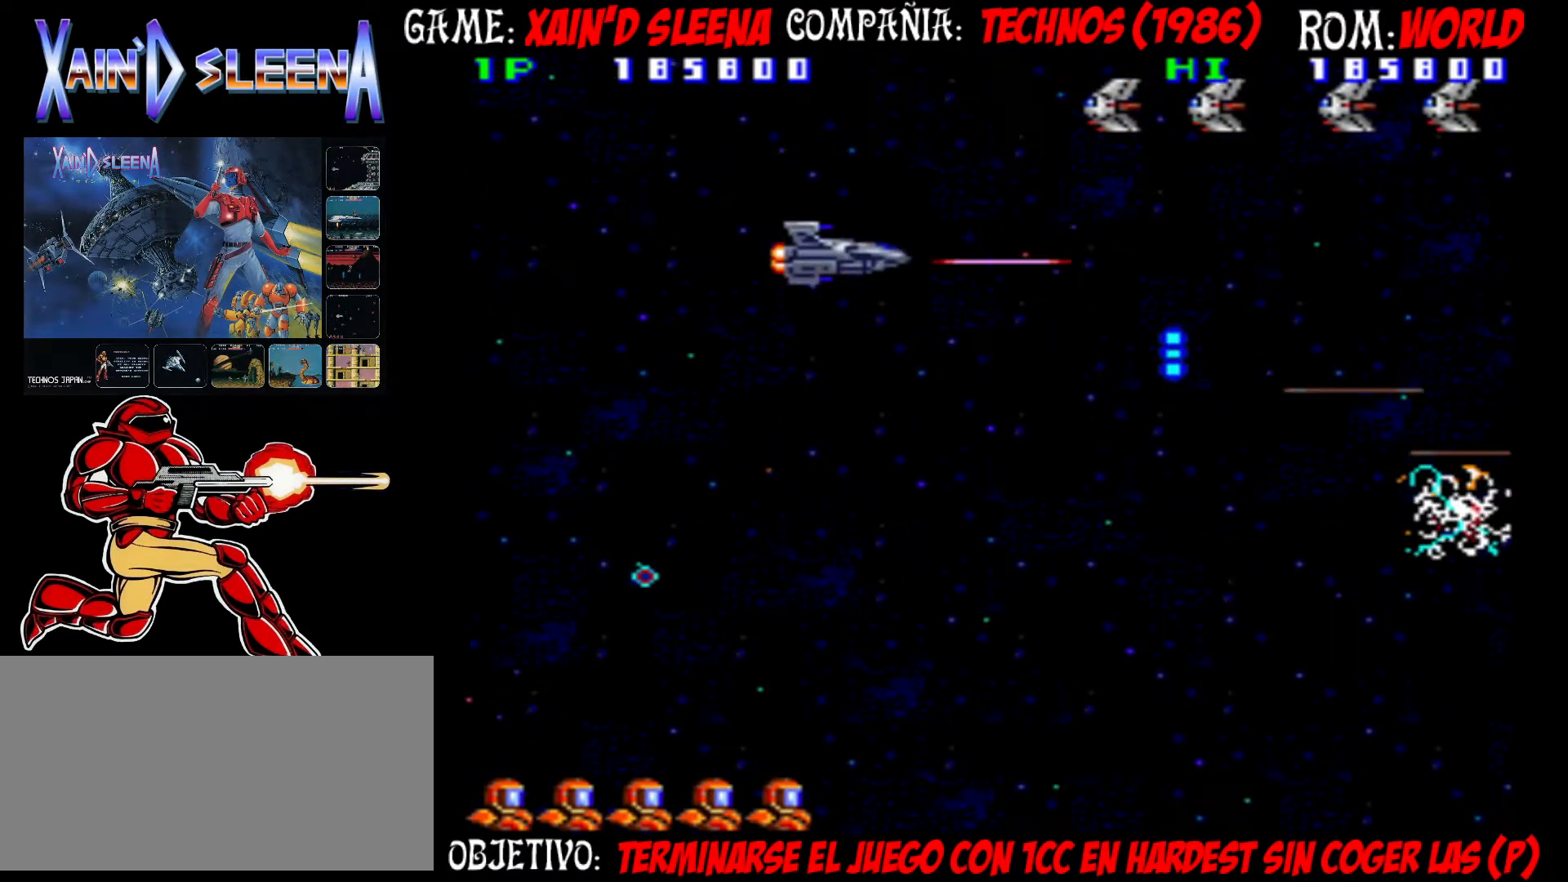
{"buttons": ["CROSS", "CIRCLE"], "left_stick": "up-left", "events": [[83, "CROSS", "up"], [117, "CIRCLE", "up"], [167, "CIRCLE", "down"], [167, "CROSS", "down"], [250, "CIRCLE", "up"], [250, "CROSS", "up"], [317, "CIRCLE", "down"], [317, "CROSS", "down"], [417, "CROSS", "up"], [483, "CROSS", "down"], [500, "left_stick", "up-left"]]}
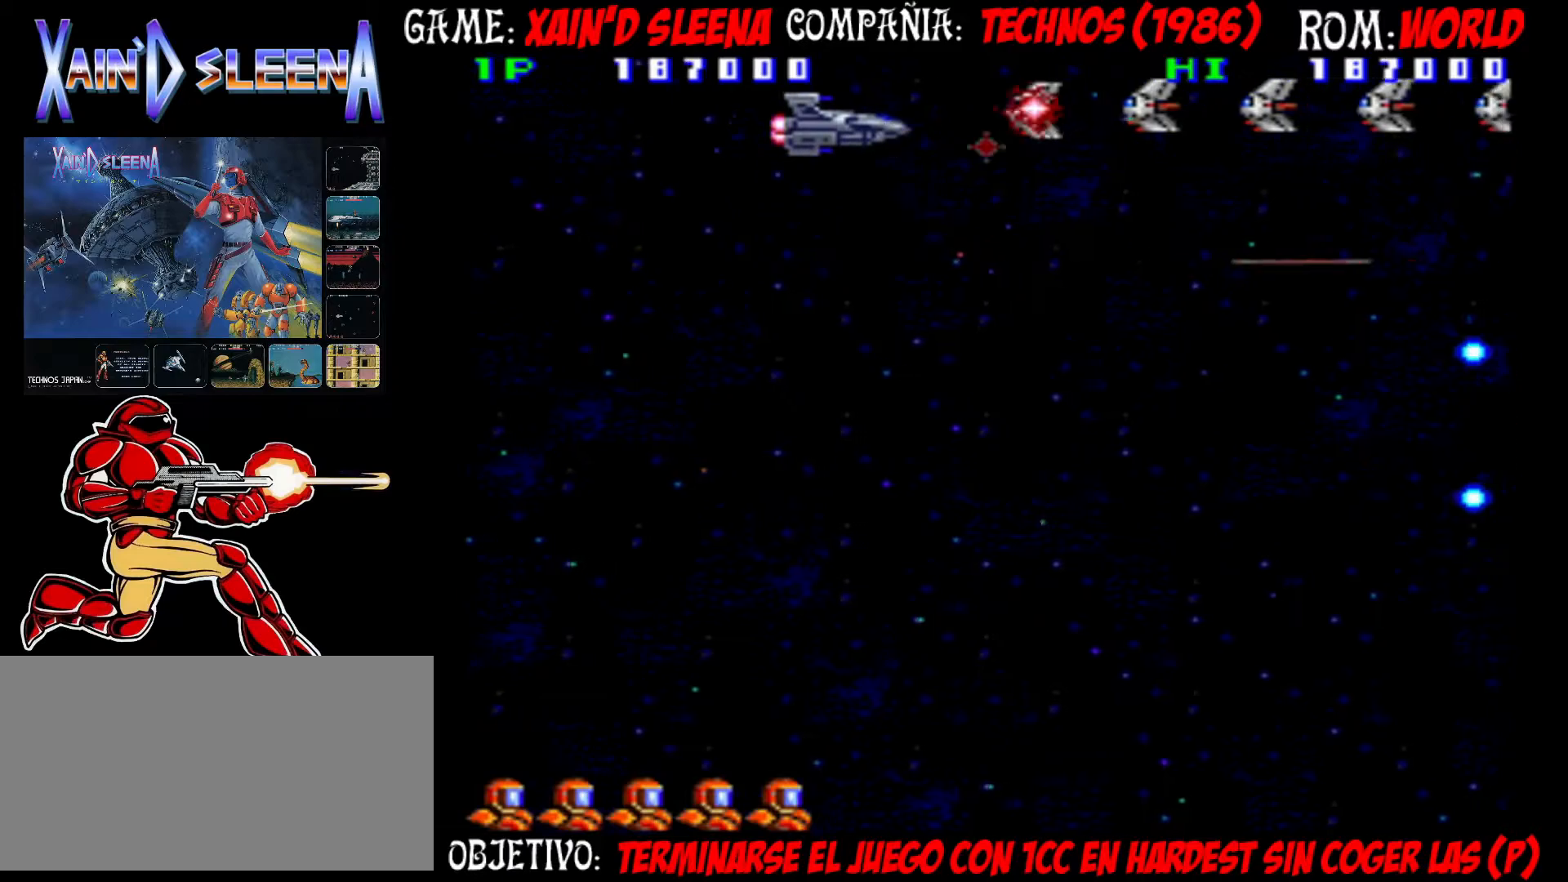
{"buttons": ["CROSS", "CIRCLE"], "left_stick": "center", "events": [[50, "CROSS", "up"], [67, "CIRCLE", "up"], [117, "left_stick", "left"], [133, "CIRCLE", "down"], [133, "CROSS", "down"], [217, "CIRCLE", "up"], [217, "CROSS", "up"], [217, "left_stick", "center"], [283, "CIRCLE", "down"], [283, "CROSS", "down"], [383, "CIRCLE", "up"], [383, "CROSS", "up"], [467, "CIRCLE", "down"], [467, "CROSS", "down"]]}
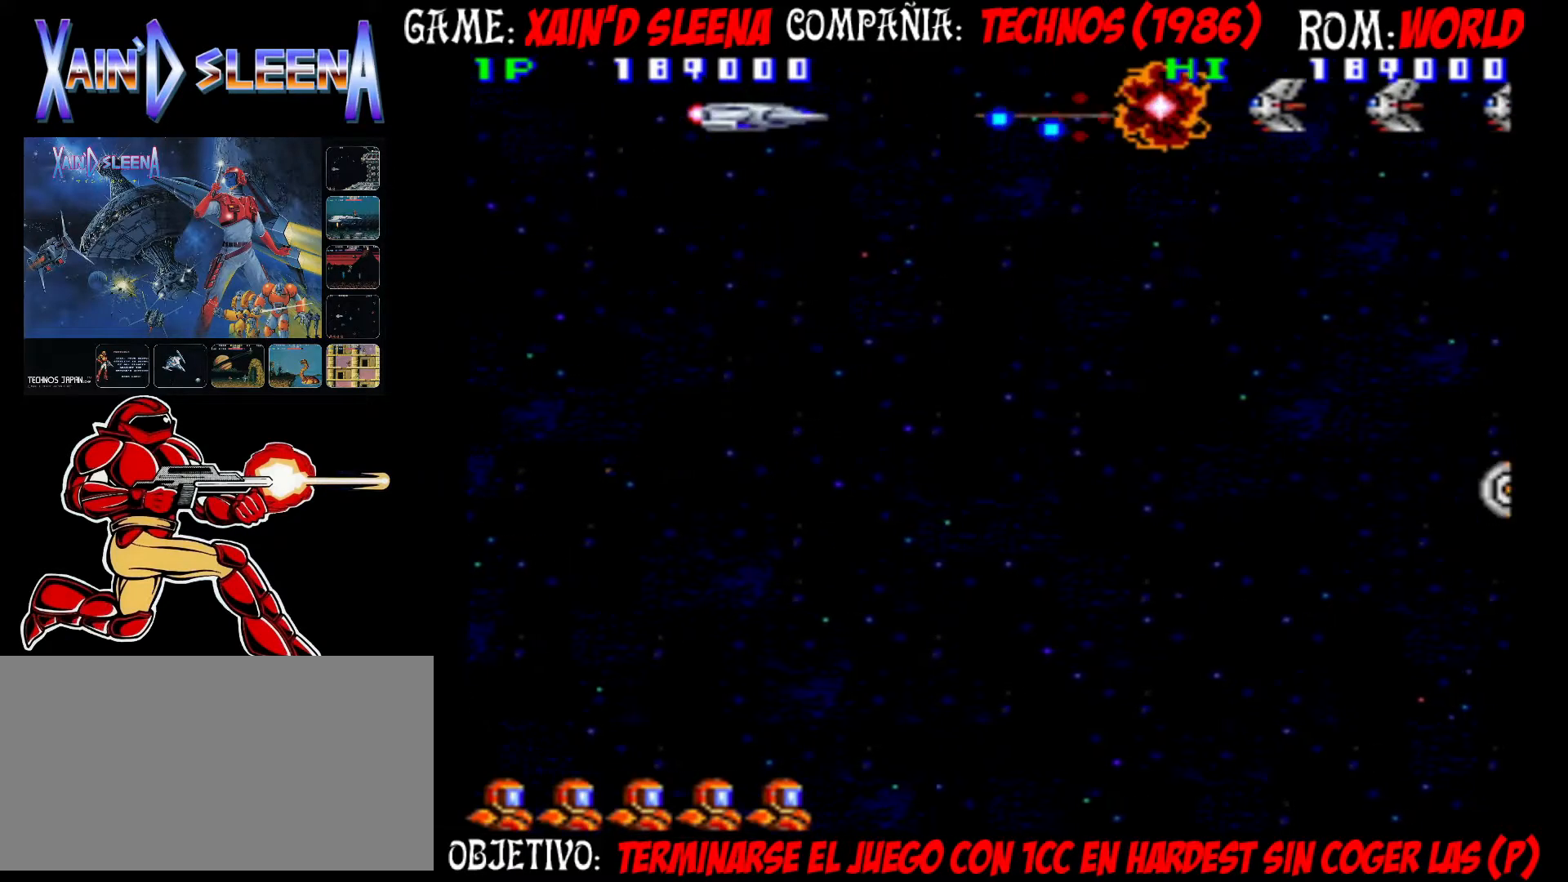
{"buttons": ["CROSS", "CIRCLE"], "left_stick": "down", "events": [[50, "CROSS", "up"], [83, "CIRCLE", "up"], [117, "CIRCLE", "down"], [117, "CROSS", "down"], [167, "left_stick", "down"], [233, "CIRCLE", "up"], [233, "CROSS", "up"], [283, "CIRCLE", "down"], [283, "CROSS", "down"], [400, "CIRCLE", "up"], [400, "CROSS", "up"], [467, "CIRCLE", "down"], [467, "CROSS", "down"]]}
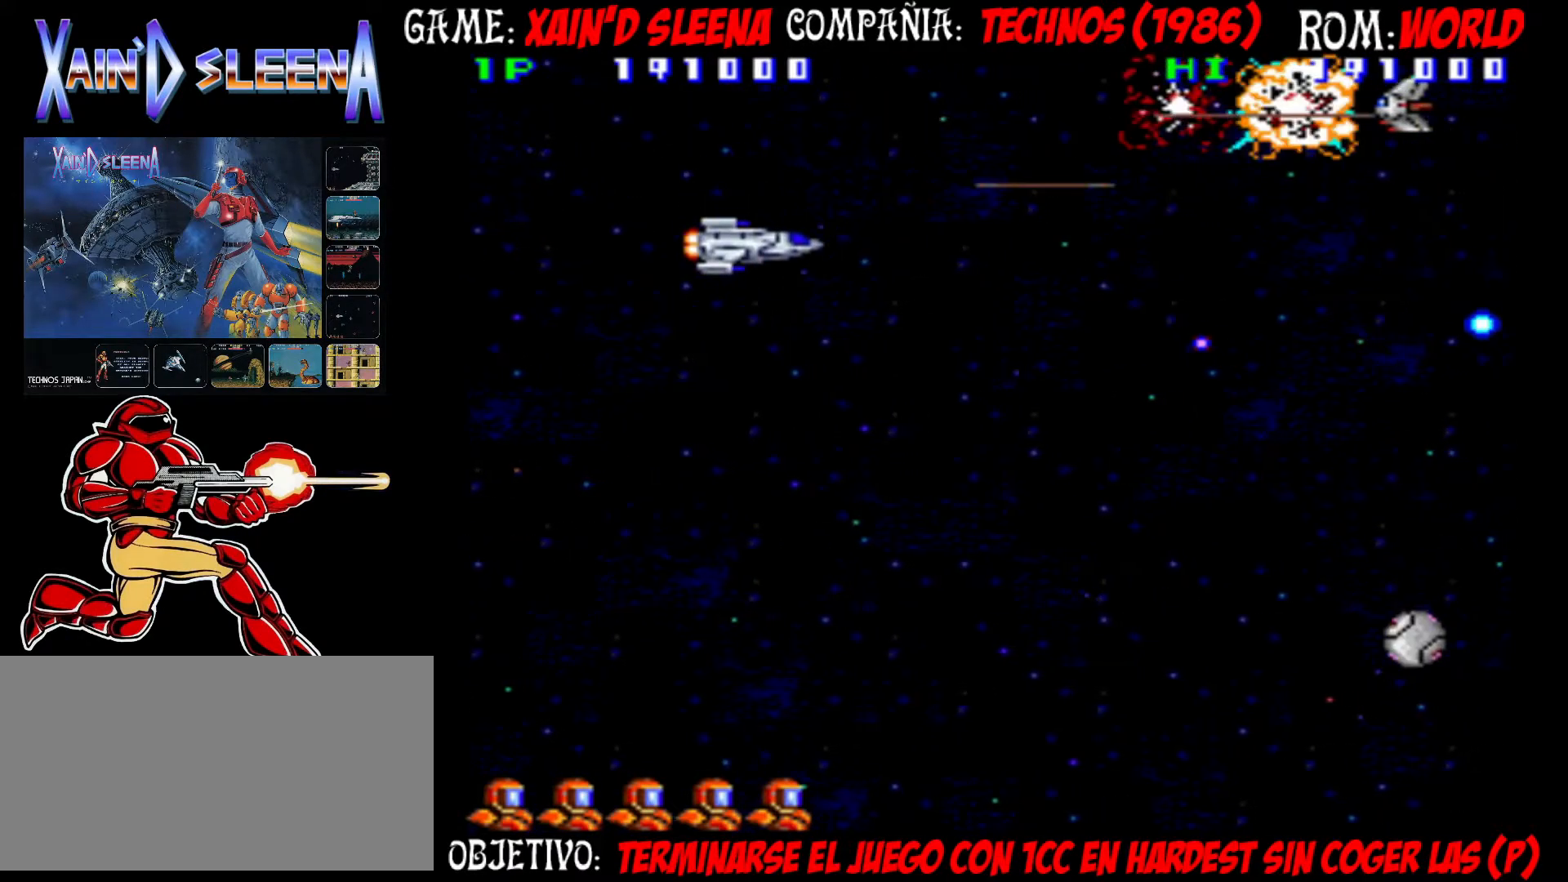
{"buttons": ["CROSS", "CIRCLE"], "left_stick": "center", "events": [[50, "CIRCLE", "up"], [50, "CROSS", "up"], [117, "CIRCLE", "down"], [117, "CROSS", "down"], [200, "CIRCLE", "up"], [200, "CROSS", "up"], [300, "CIRCLE", "down"], [300, "CROSS", "down"], [367, "CIRCLE", "up"], [367, "CROSS", "up"], [400, "left_stick", "center"], [450, "CIRCLE", "down"], [450, "CROSS", "down"]]}
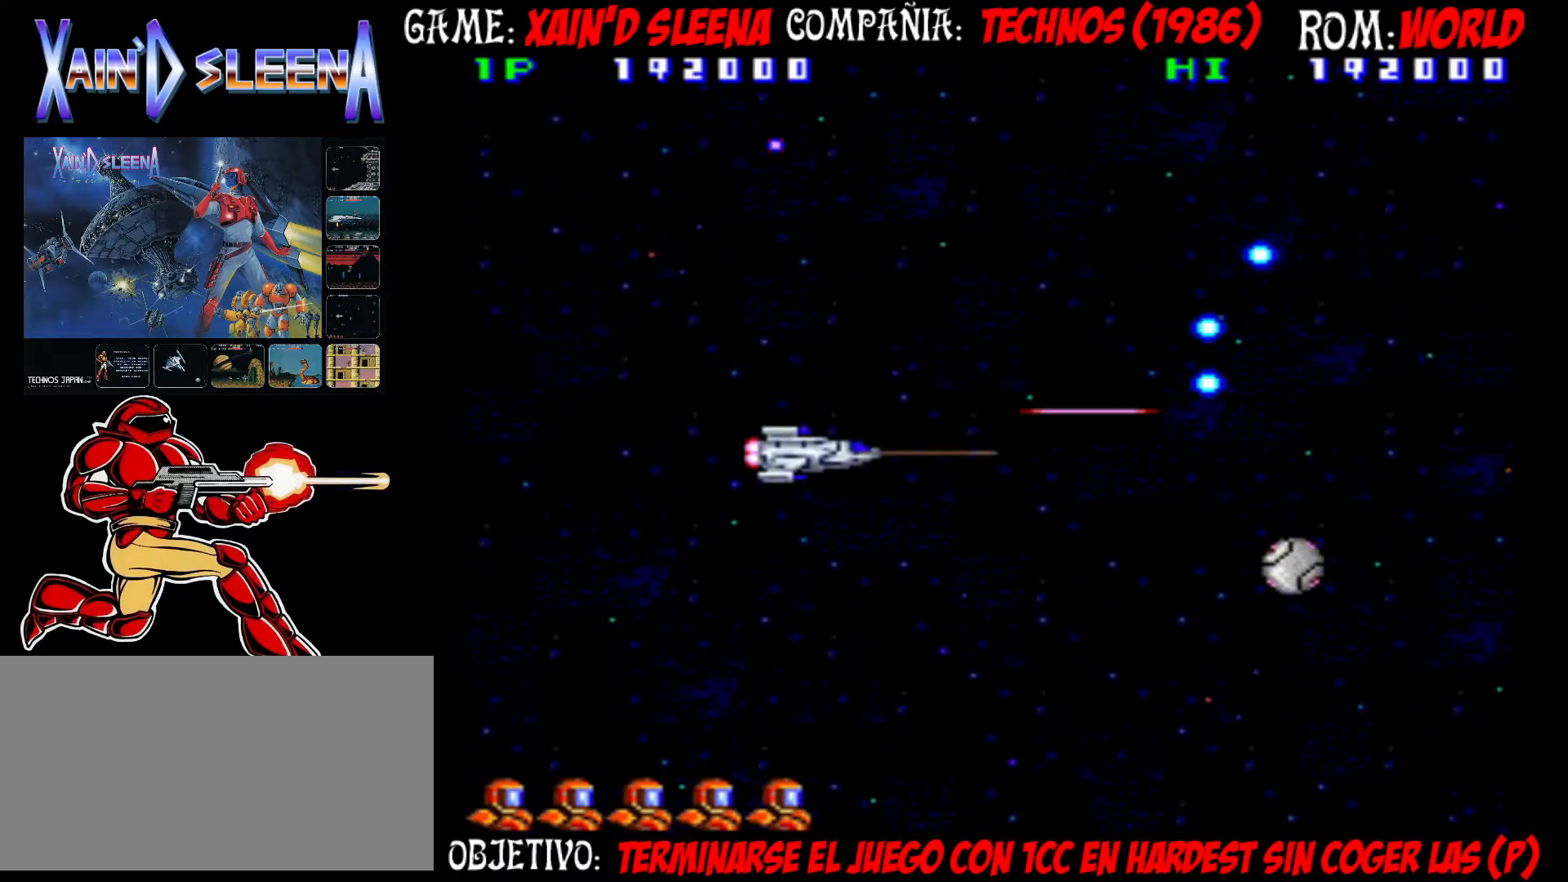
{"buttons": ["CROSS", "CIRCLE"], "left_stick": "down", "events": [[33, "CIRCLE", "up"], [33, "CROSS", "up"], [83, "left_stick", "left"], [100, "CIRCLE", "down"], [100, "CROSS", "down"], [183, "CIRCLE", "up"], [183, "CROSS", "up"], [250, "CIRCLE", "down"], [250, "CROSS", "down"], [267, "left_stick", "down"], [367, "CIRCLE", "up"], [367, "CROSS", "up"], [433, "CIRCLE", "down"], [433, "CROSS", "down"]]}
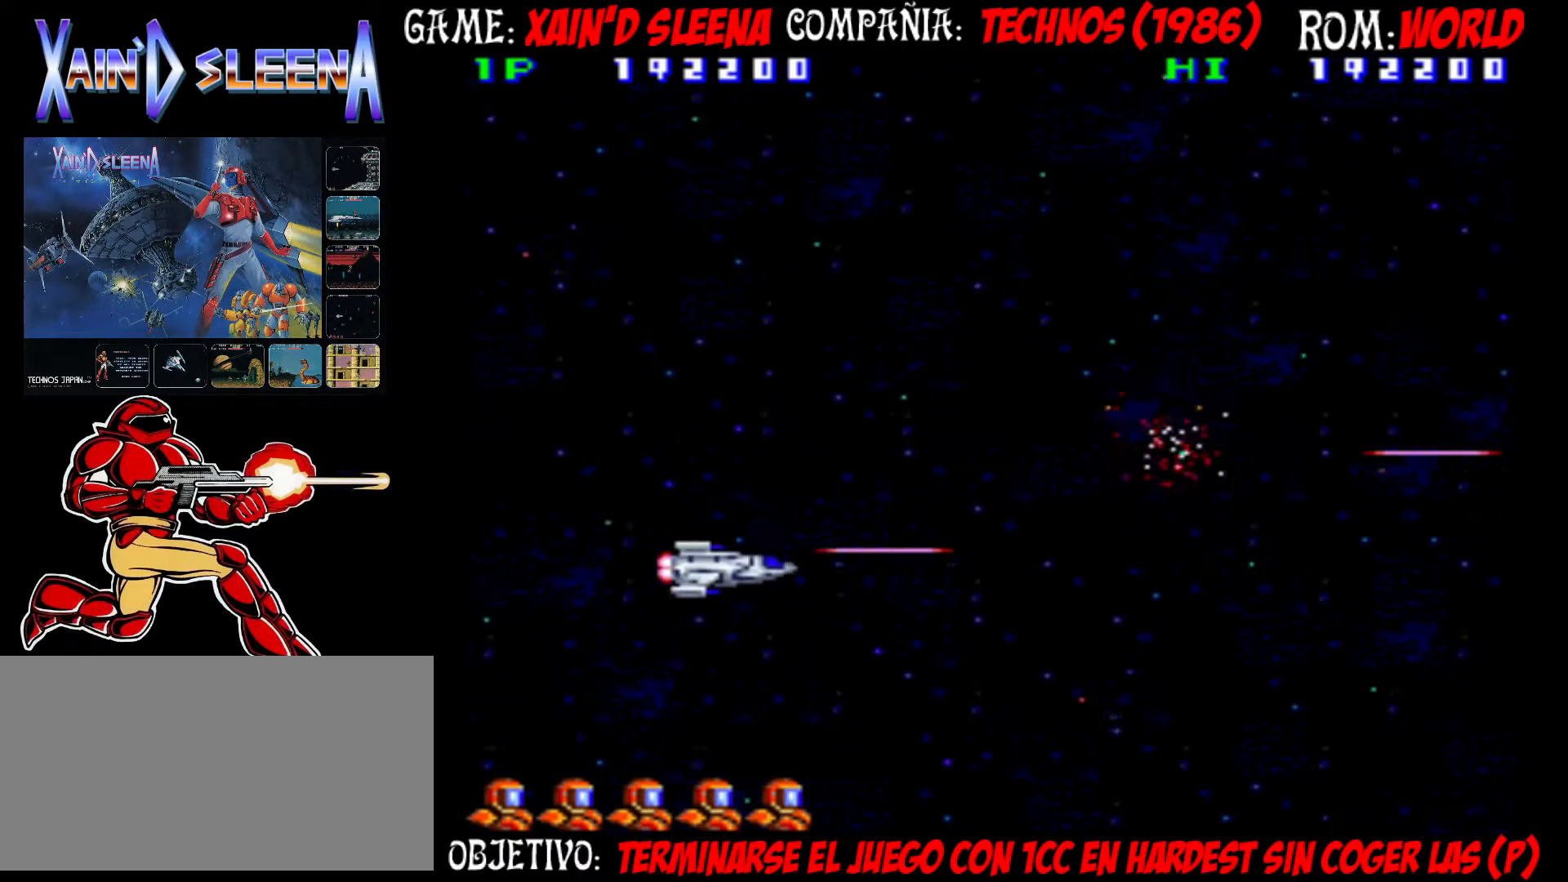
{"buttons": ["CROSS", "CIRCLE"], "left_stick": "up-right", "events": [[17, "CIRCLE", "up"], [17, "CROSS", "up"], [100, "CIRCLE", "down"], [100, "CROSS", "down"], [100, "left_stick", "center"], [183, "CIRCLE", "up"], [183, "CROSS", "up"], [200, "left_stick", "up-right"], [267, "CIRCLE", "down"], [267, "CROSS", "down"], [350, "CIRCLE", "up"], [350, "CROSS", "up"], [417, "CIRCLE", "down"], [417, "CROSS", "down"]]}
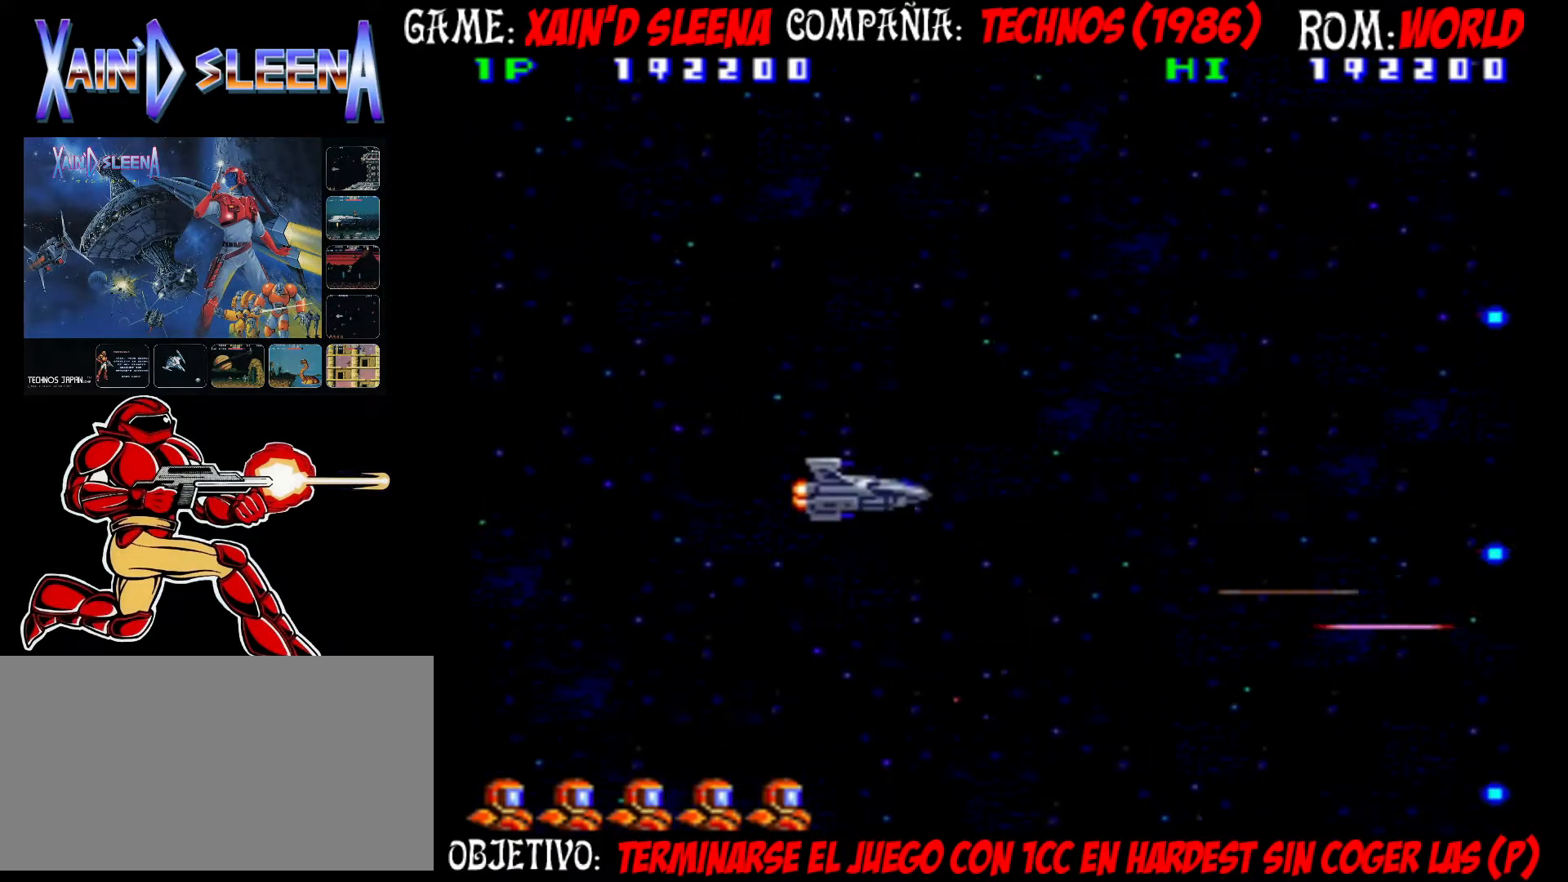
{"buttons": [], "left_stick": "center", "events": [[17, "CIRCLE", "up"], [17, "CROSS", "up"], [33, "left_stick", "center"], [67, "CIRCLE", "down"], [83, "CROSS", "down"], [167, "CIRCLE", "up"], [167, "CROSS", "up"], [233, "CIRCLE", "down"], [233, "CROSS", "down"], [350, "CIRCLE", "up"], [350, "CROSS", "up"], [417, "CIRCLE", "down"], [417, "CROSS", "down"], [500, "CIRCLE", "up"], [500, "CROSS", "up"]]}
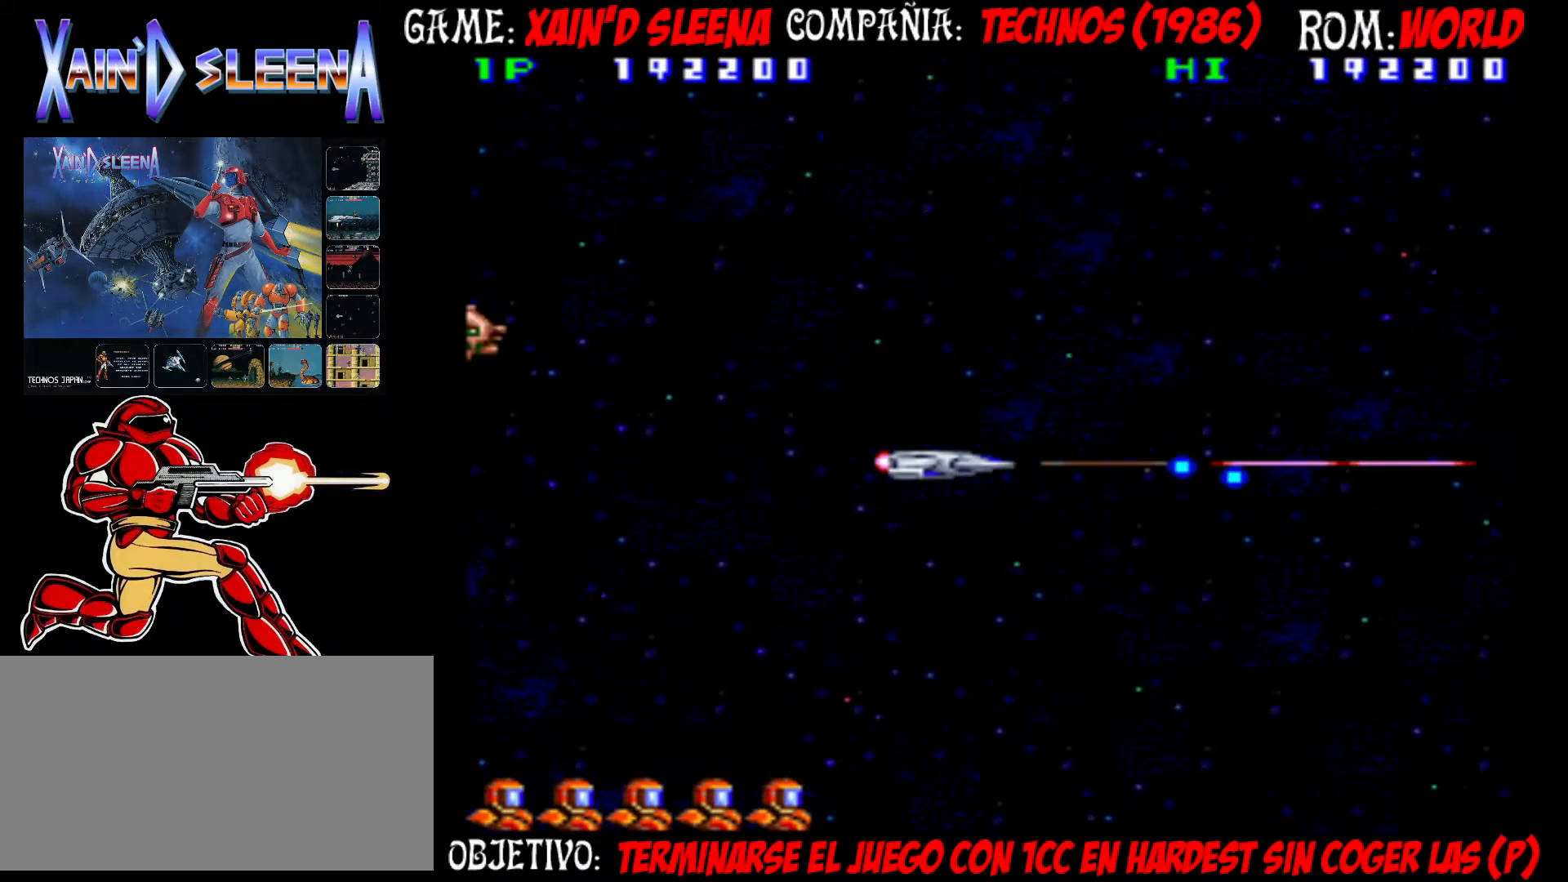
{"buttons": [], "left_stick": "center", "events": [[83, "CIRCLE", "down"], [83, "CROSS", "down"], [167, "CIRCLE", "up"], [167, "CROSS", "up"], [233, "CIRCLE", "down"], [233, "CROSS", "down"], [333, "CIRCLE", "up"], [333, "CROSS", "up"], [400, "CIRCLE", "down"], [417, "CROSS", "down"], [500, "CIRCLE", "up"], [500, "CROSS", "up"]]}
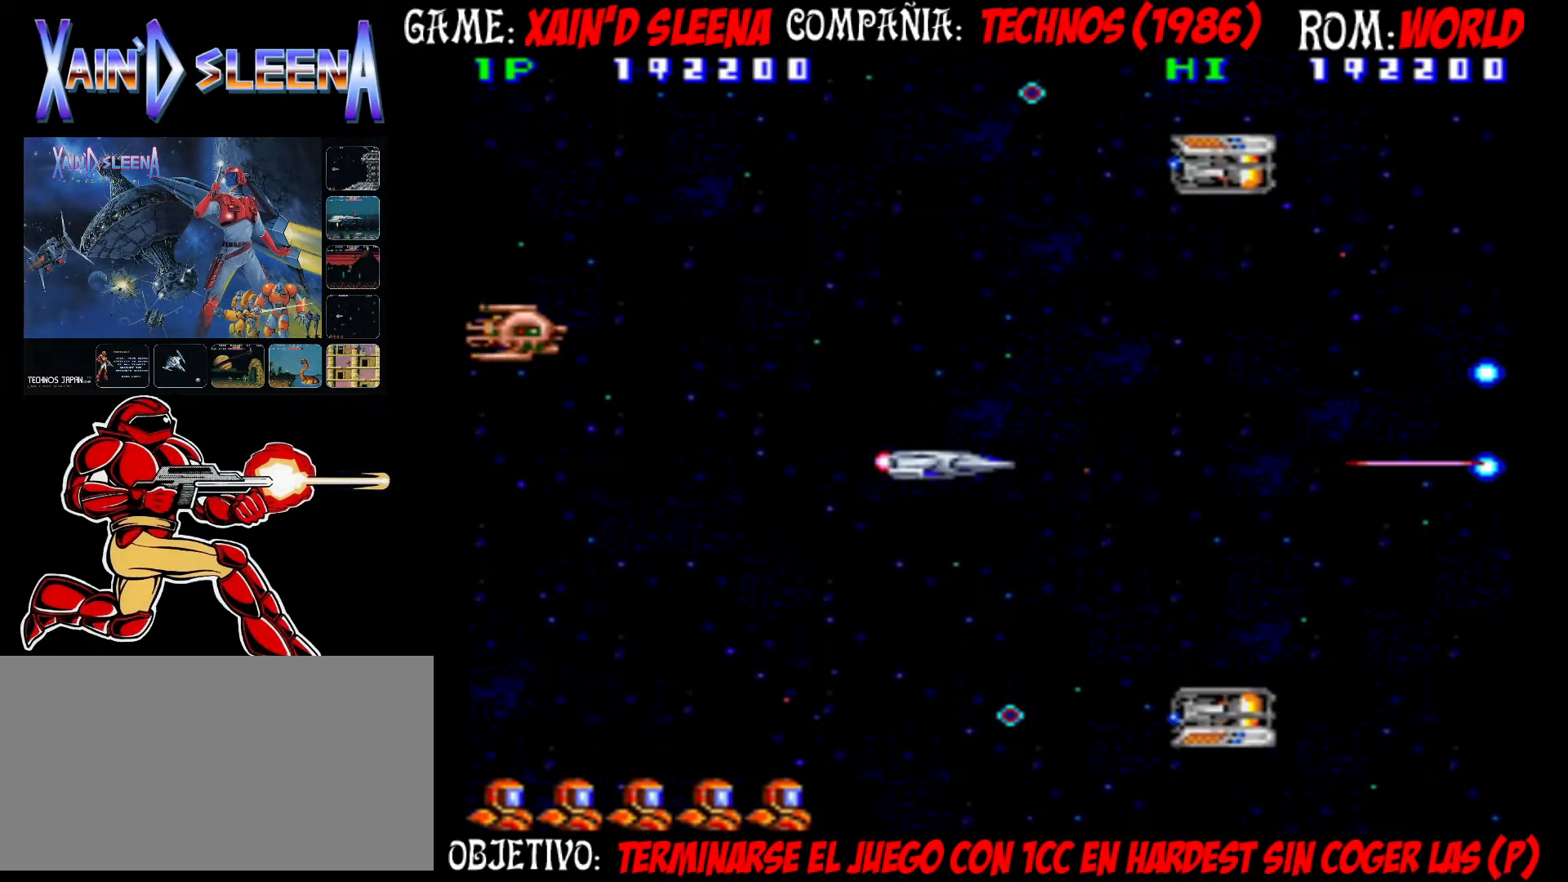
{"buttons": [], "left_stick": "center", "events": [[67, "CIRCLE", "down"], [67, "CROSS", "down"], [150, "CROSS", "up"], [167, "CIRCLE", "up"], [233, "CIRCLE", "down"], [233, "CROSS", "down"], [233, "left_stick", "left"], [317, "CIRCLE", "up"], [317, "CROSS", "up"], [400, "CIRCLE", "down"], [400, "CROSS", "down"], [400, "left_stick", "center"], [483, "CIRCLE", "up"], [483, "CROSS", "up"]]}
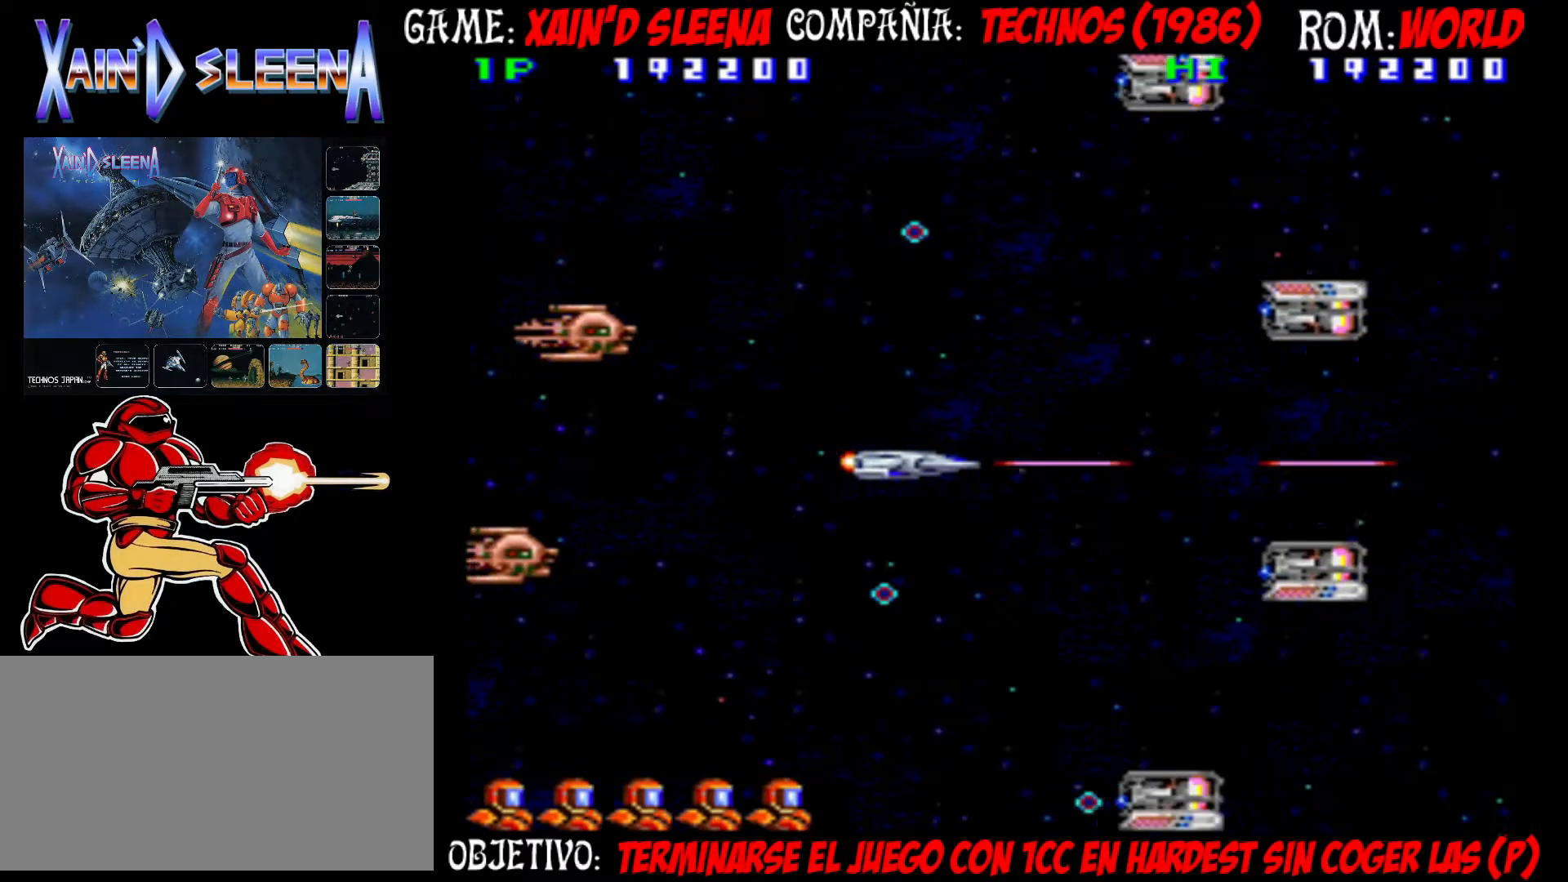
{"buttons": ["CROSS", "CIRCLE"], "left_stick": "down", "events": [[50, "CIRCLE", "down"], [50, "CROSS", "down"], [83, "left_stick", "left"], [133, "CIRCLE", "up"], [133, "CROSS", "up"], [200, "CIRCLE", "down"], [200, "CROSS", "down"], [233, "left_stick", "center"], [300, "CIRCLE", "up"], [300, "CROSS", "up"], [350, "CIRCLE", "down"], [350, "CROSS", "down"], [350, "left_stick", "down"], [433, "CIRCLE", "up"], [433, "CROSS", "up"], [500, "CIRCLE", "down"], [500, "CROSS", "down"]]}
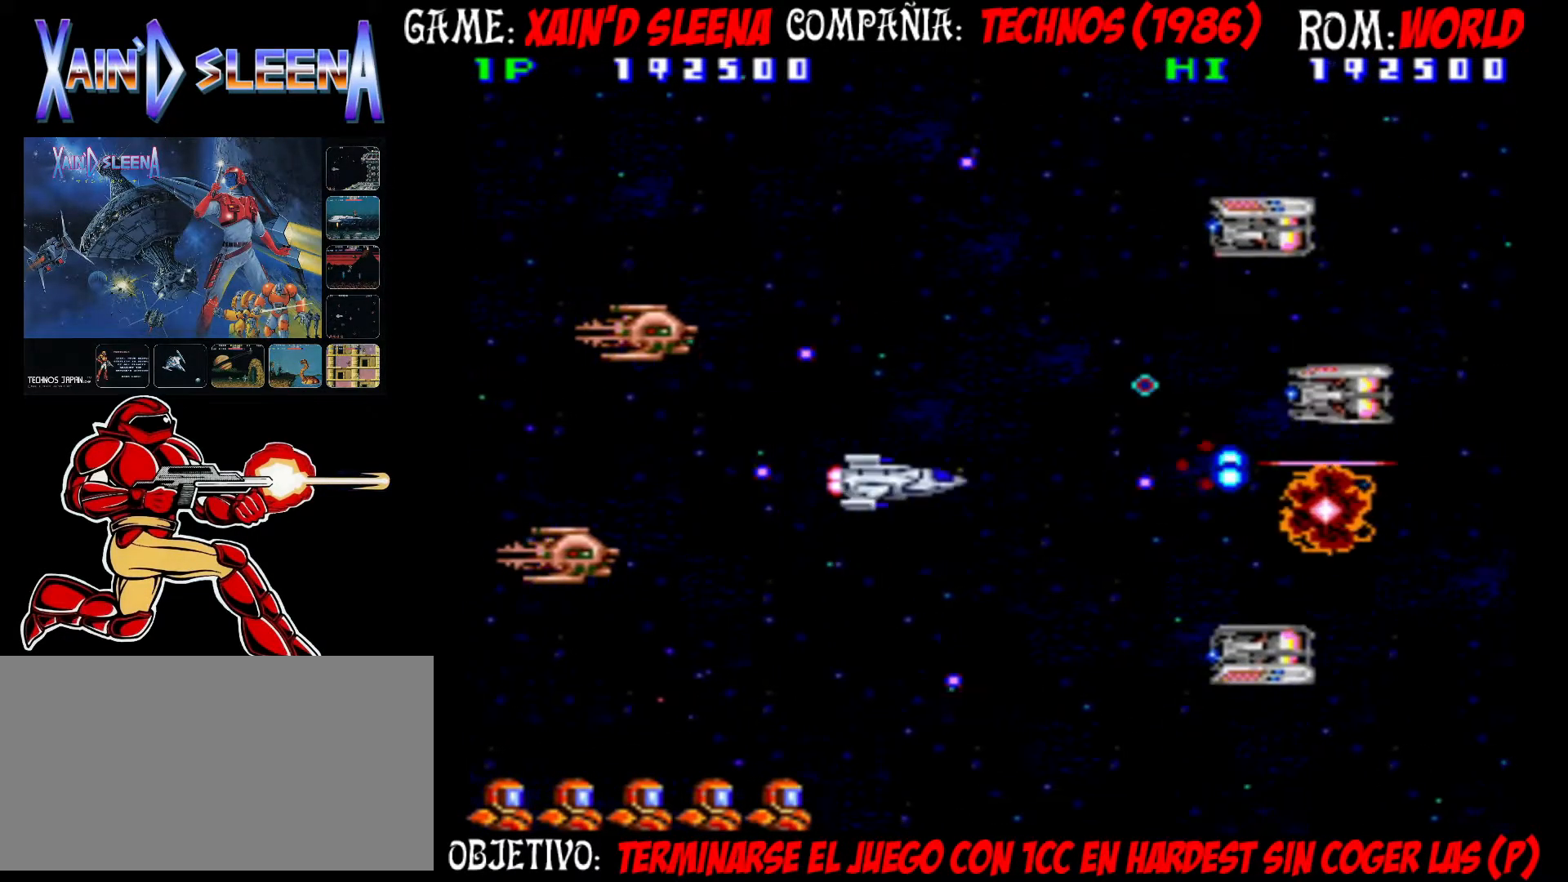
{"buttons": ["CROSS", "CIRCLE"], "left_stick": "down-left", "events": [[33, "left_stick", "center"], [100, "CIRCLE", "up"], [100, "CROSS", "up"], [133, "left_stick", "down-right"], [167, "CIRCLE", "down"], [167, "CROSS", "down"], [250, "CIRCLE", "up"], [250, "CROSS", "up"], [283, "CIRCLE", "down"], [283, "CROSS", "down"], [367, "CROSS", "up"], [400, "CIRCLE", "up"], [417, "left_stick", "down-left"], [450, "CIRCLE", "down"], [450, "CROSS", "down"]]}
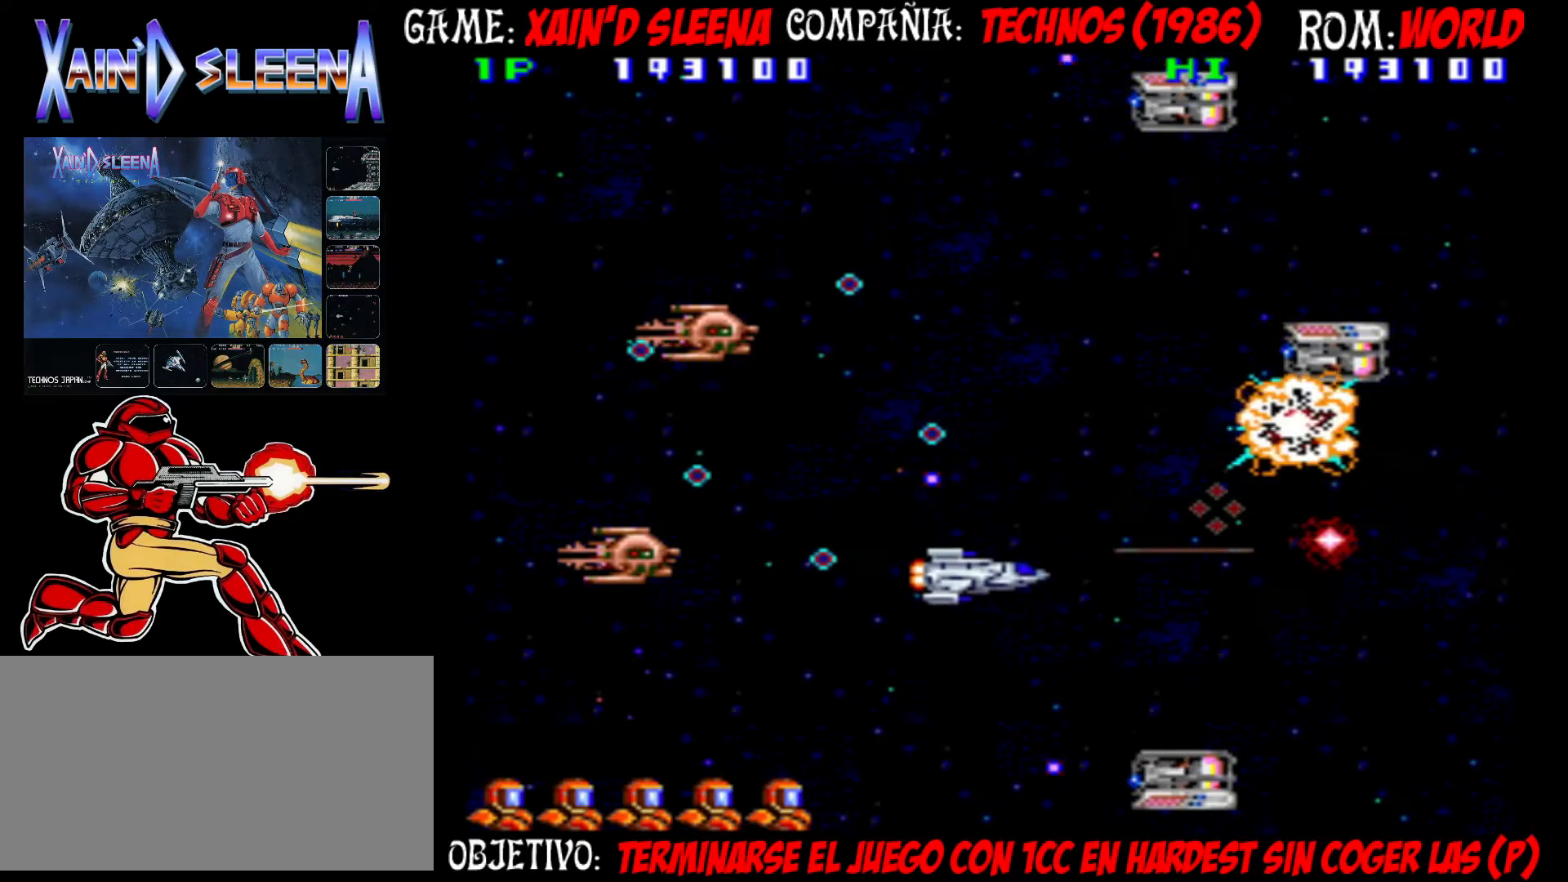
{"buttons": ["CROSS", "CIRCLE"], "left_stick": "left", "events": [[33, "CIRCLE", "up"], [33, "CROSS", "up"], [67, "CIRCLE", "down"], [67, "CROSS", "down"], [183, "CIRCLE", "up"], [183, "CROSS", "up"], [183, "left_stick", "left"], [217, "CIRCLE", "down"], [217, "CROSS", "down"], [300, "CIRCLE", "up"], [300, "CROSS", "up"], [367, "CIRCLE", "down"], [367, "CROSS", "down"], [450, "CIRCLE", "up"], [450, "CROSS", "up"], [483, "CIRCLE", "down"], [483, "CROSS", "down"]]}
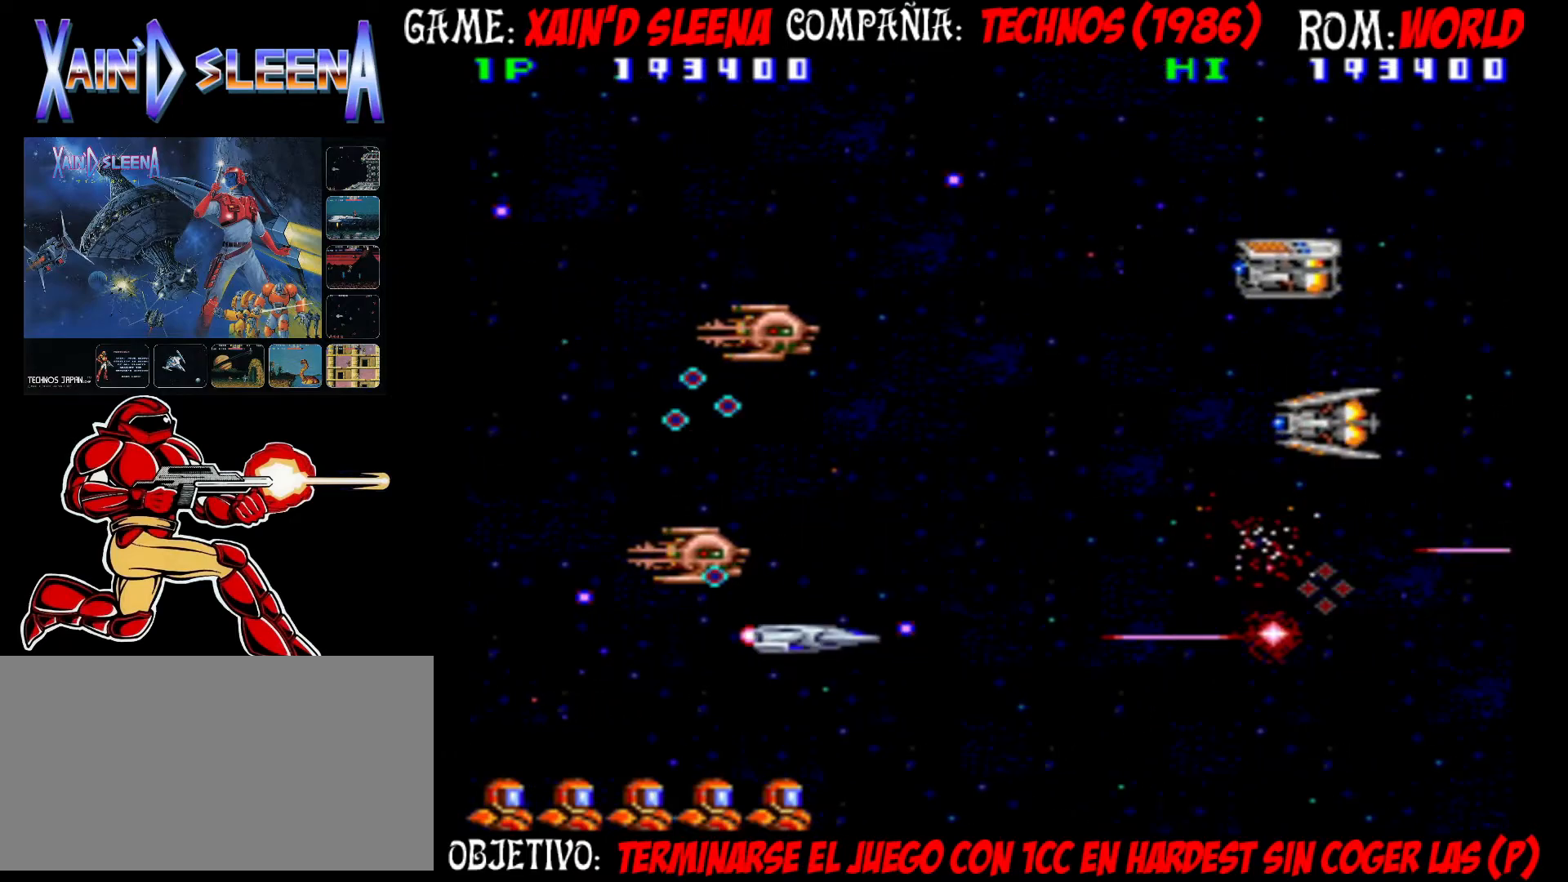
{"buttons": [], "left_stick": "down"}
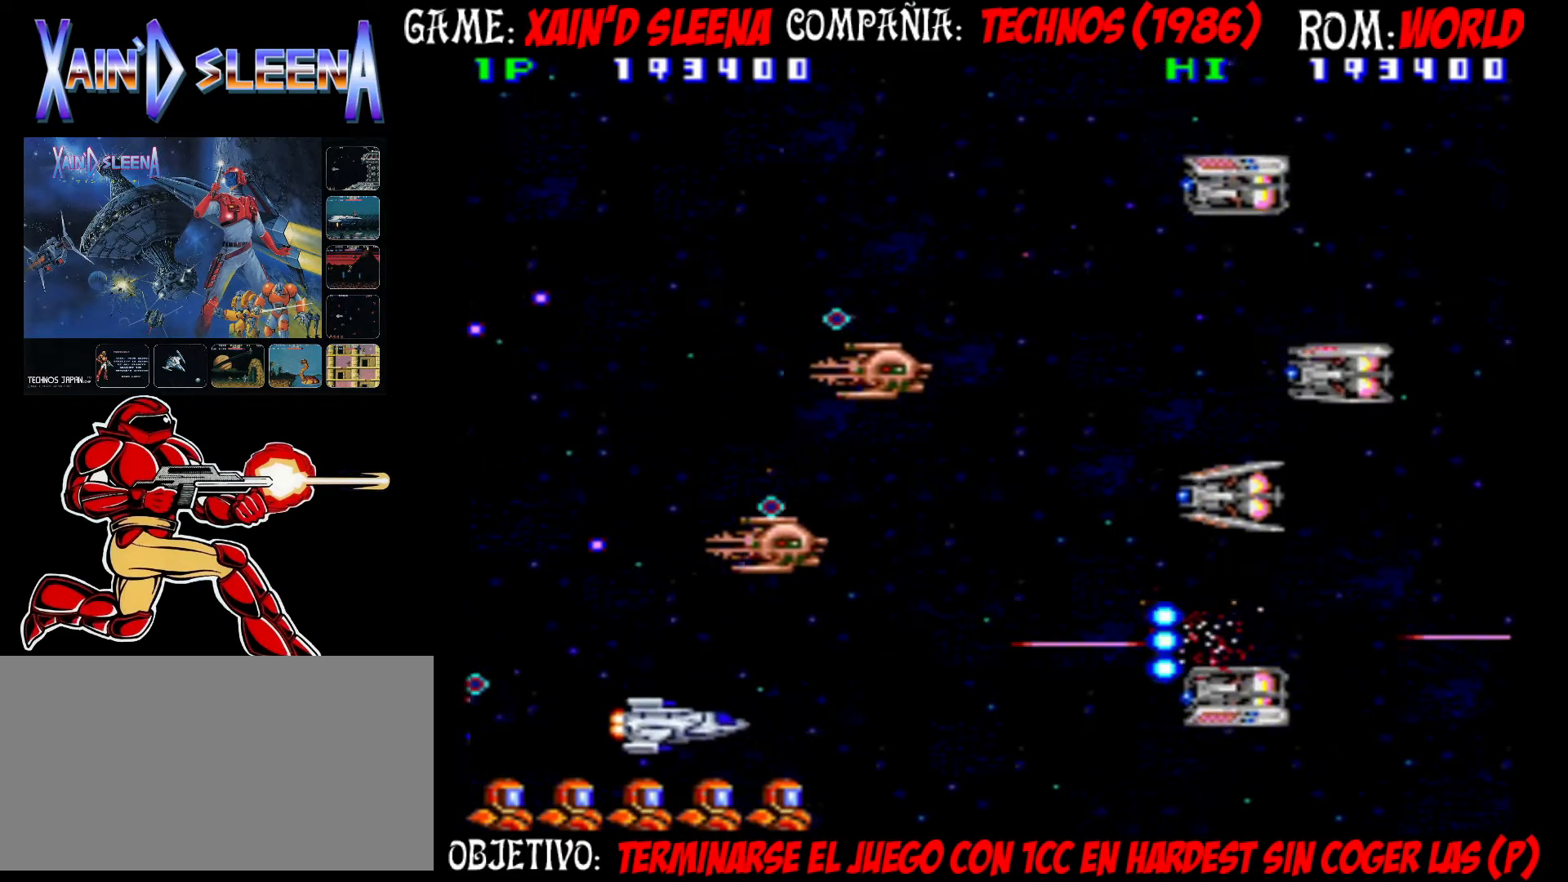
{"buttons": ["CIRCLE"], "left_stick": "down-right"}
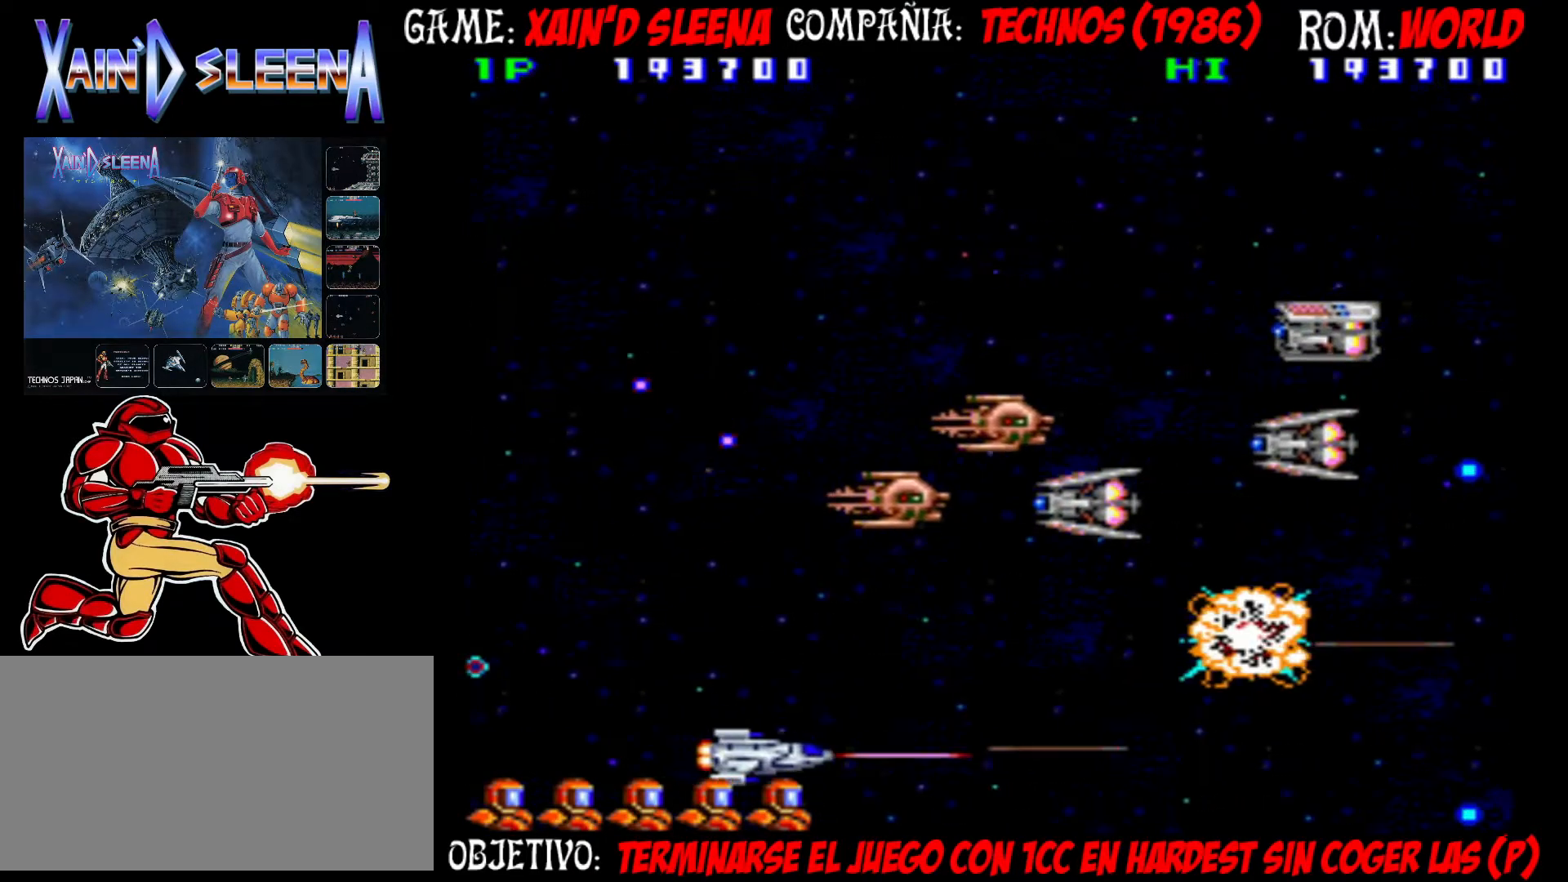
{"buttons": ["CROSS", "CIRCLE"], "left_stick": "center", "events": [[17, "CIRCLE", "up"], [83, "CIRCLE", "down"], [83, "CROSS", "down"], [117, "CROSS", "up"], [150, "CIRCLE", "up"], [217, "CIRCLE", "down"], [217, "CROSS", "down"], [267, "CIRCLE", "up"], [267, "CROSS", "up"], [333, "CIRCLE", "down"], [333, "CROSS", "down"], [367, "left_stick", "center"], [400, "CIRCLE", "up"], [400, "CROSS", "up"], [483, "CIRCLE", "down"], [483, "CROSS", "down"]]}
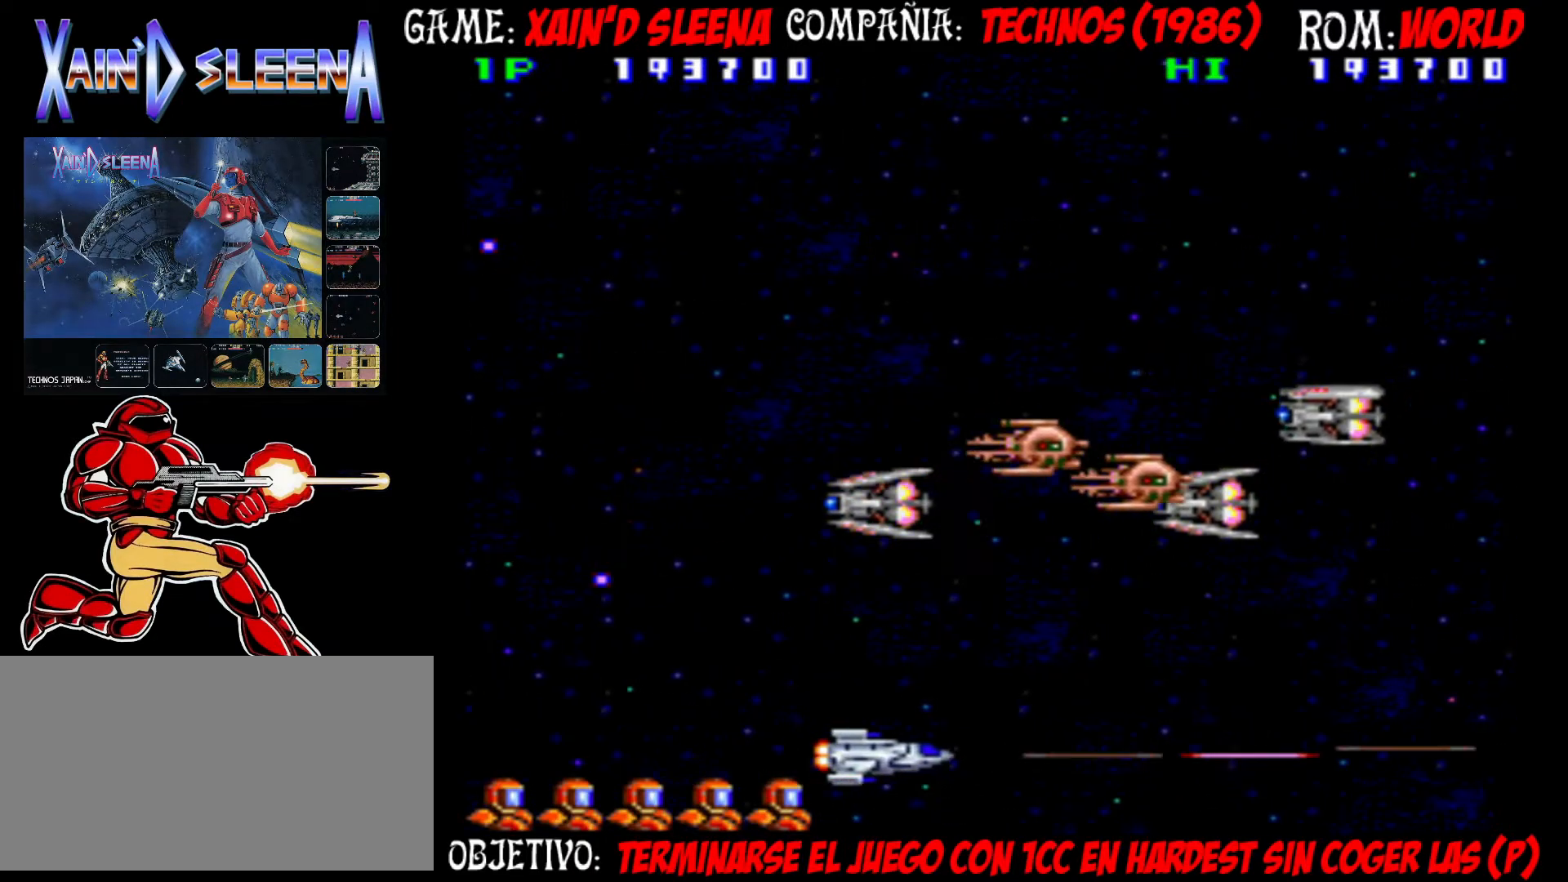
{"buttons": [], "left_stick": "center", "events": [[50, "CIRCLE", "up"], [50, "CROSS", "up"], [100, "CIRCLE", "down"], [100, "CROSS", "down"], [167, "CIRCLE", "up"], [167, "CROSS", "up"], [217, "CROSS", "down"], [233, "CIRCLE", "down"], [300, "CIRCLE", "up"], [300, "CROSS", "up"], [367, "CIRCLE", "down"], [367, "CROSS", "down"], [433, "CROSS", "up"], [450, "CIRCLE", "up"]]}